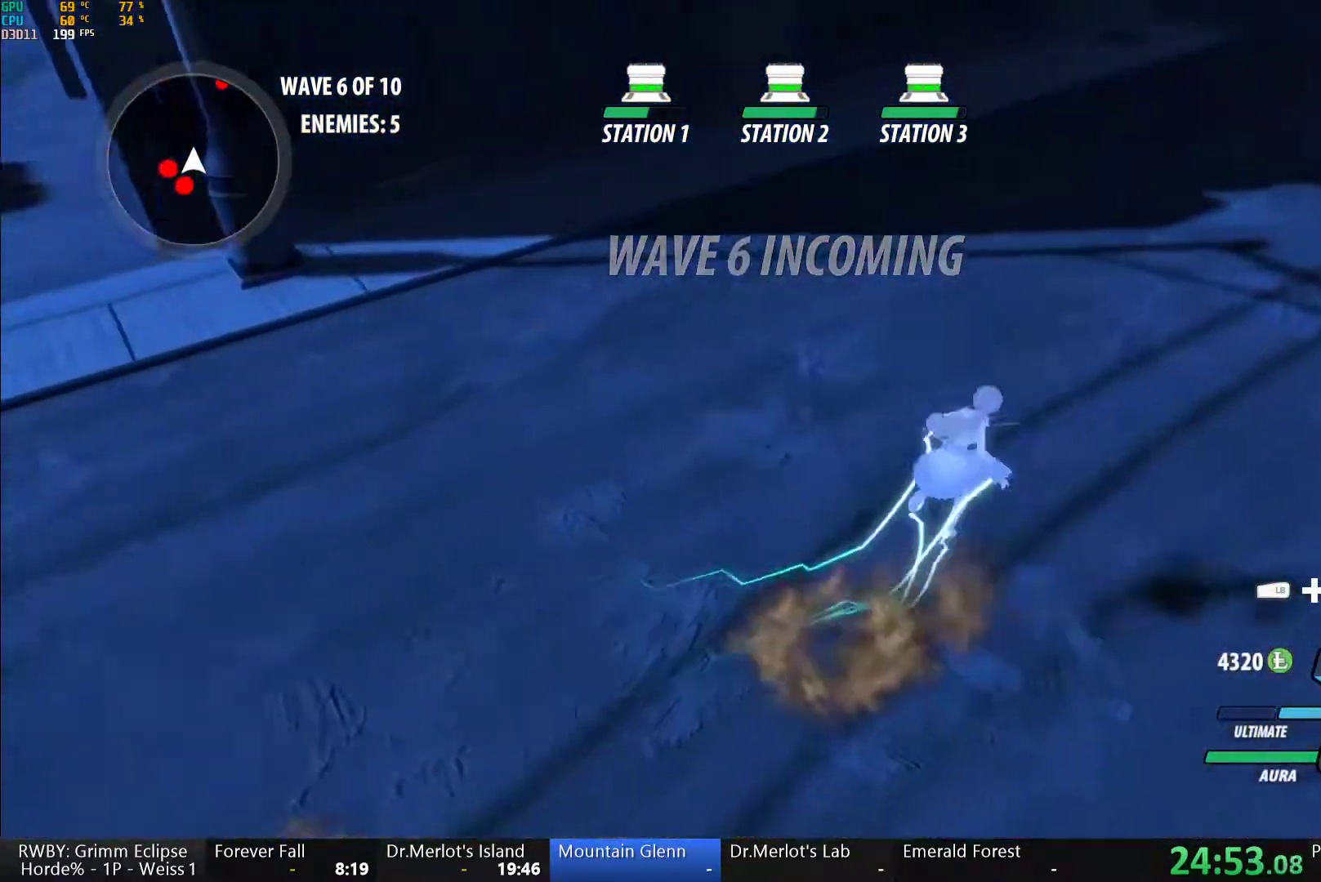
Gameplay with a controller (Xbox layout); each line is a JSON object with the inputs held at the frame after it (dt_ms = milliseconds from this image to that frame). "events" lists button and stick changes between this image and that frame as [ms after this image, input, new state], when the widget could be followed in between. Not read: L2 R2.
{"dt_ms": 500, "buttons": ["B", "L1"], "left_stick": "up-right", "right_stick": "center", "events": [[50, "B", "down"], [83, "Y", "up"], [117, "L1", "up"], [133, "B", "up"], [167, "A", "down"], [183, "L1", "down"], [200, "A", "up"], [217, "Y", "down"], [250, "B", "down"], [283, "Y", "up"], [317, "L1", "up"], [350, "B", "up"], [367, "A", "down"], [417, "A", "up"], [417, "L1", "down"], [417, "Y", "down"], [450, "B", "down"], [500, "Y", "up"]]}
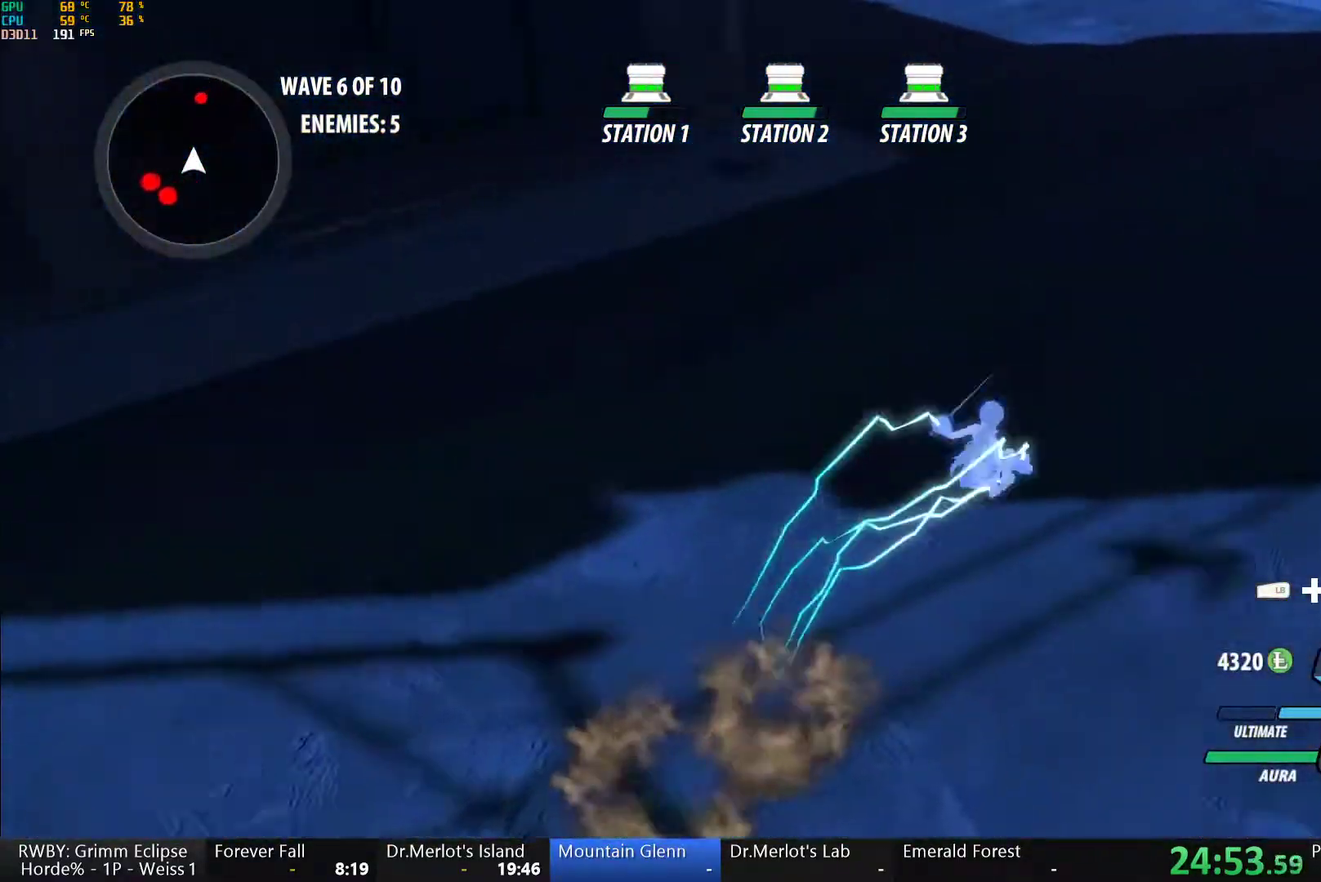
{"dt_ms": 500, "buttons": ["A"], "left_stick": "up", "right_stick": "center", "events": [[33, "B", "up"], [33, "L1", "up"], [67, "A", "down"], [100, "left_stick", "up"], [117, "A", "up"], [117, "L1", "down"], [117, "Y", "down"], [150, "B", "down"], [200, "Y", "up"], [250, "B", "up"], [250, "L1", "up"], [267, "A", "down"], [317, "A", "up"], [317, "L1", "down"], [317, "Y", "down"], [367, "B", "down"], [417, "Y", "up"], [450, "B", "up"], [450, "L1", "up"], [467, "A", "down"]]}
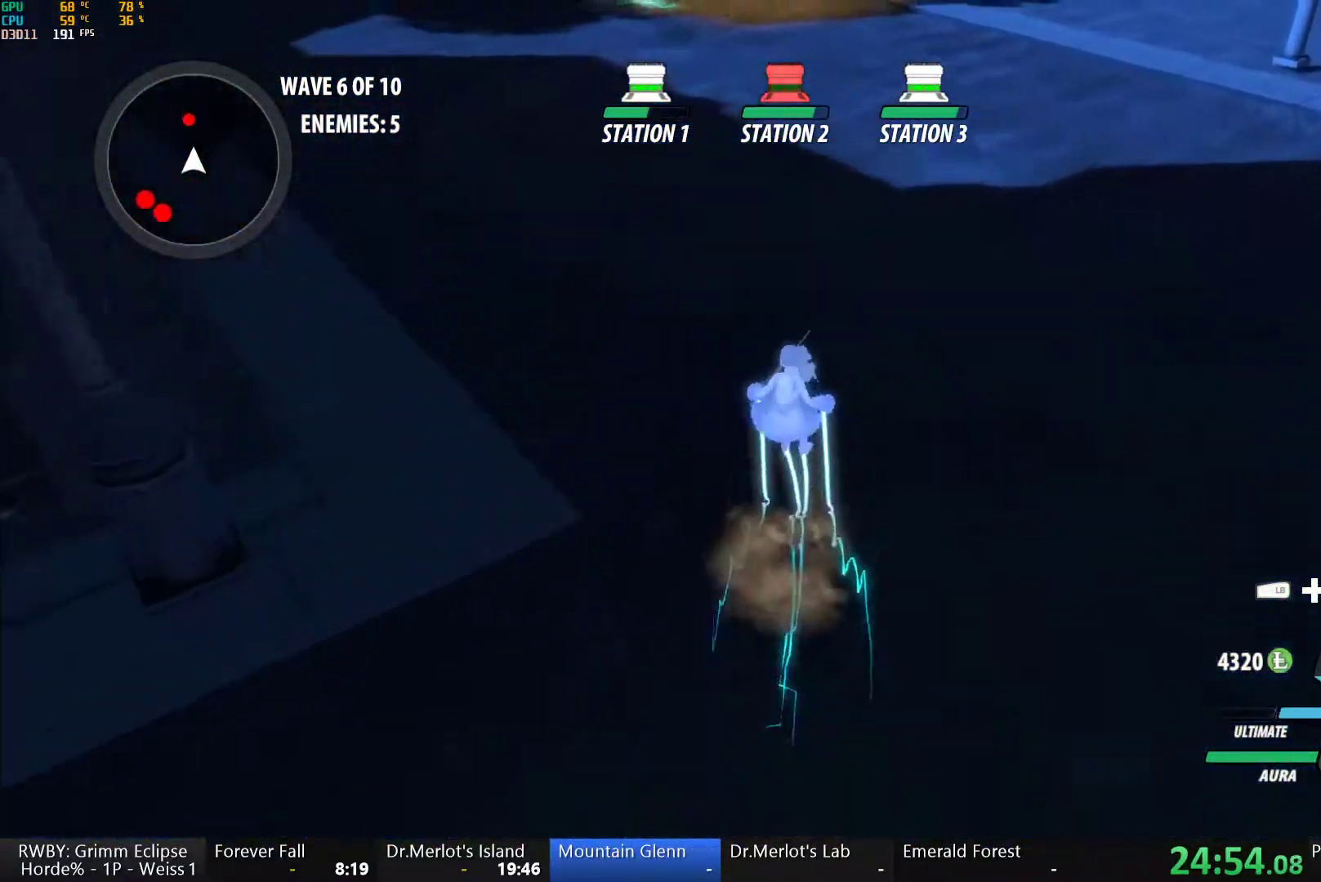
{"dt_ms": 500, "buttons": ["B", "L1"], "left_stick": "up", "right_stick": "center"}
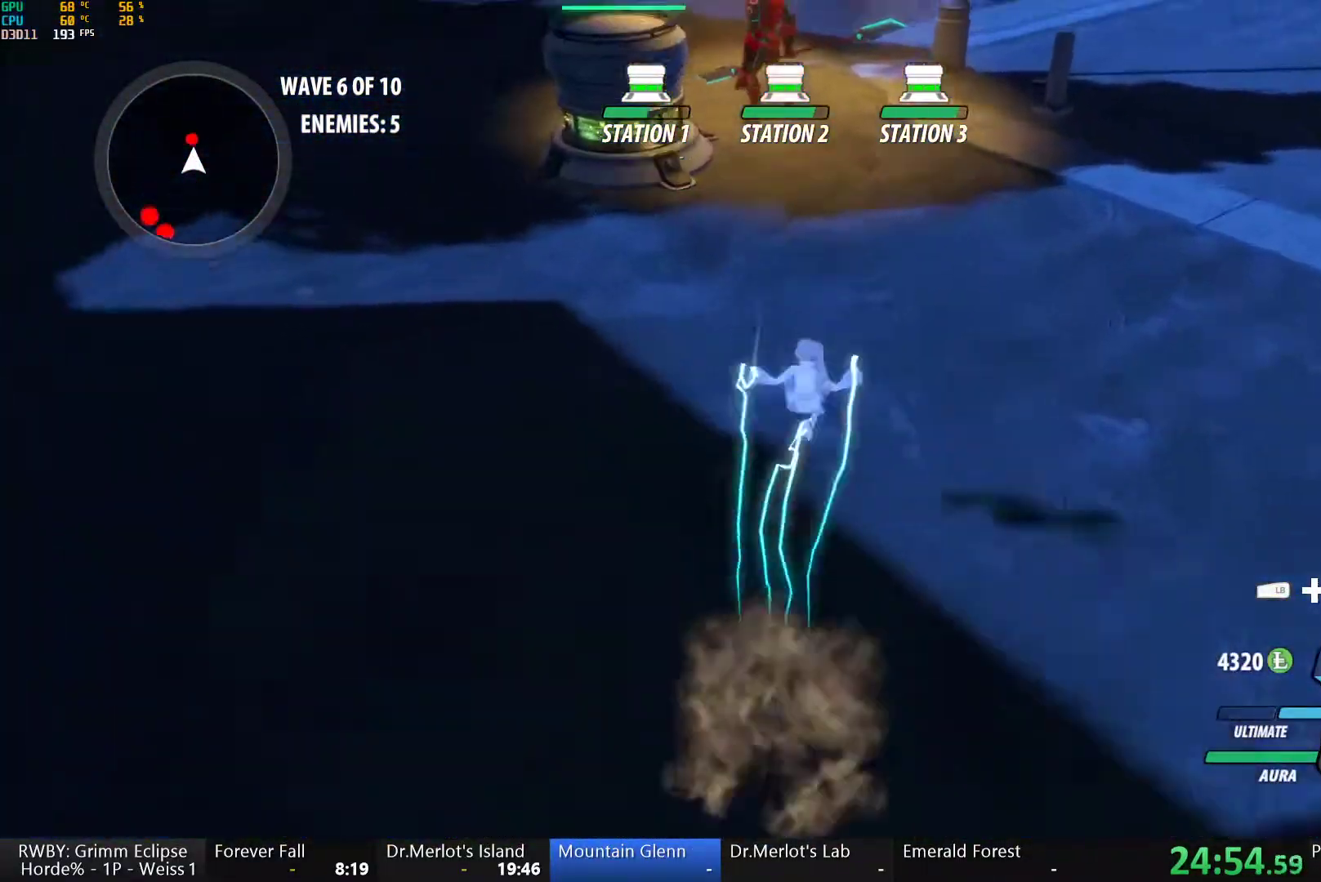
{"dt_ms": 500, "buttons": ["Y"], "left_stick": "up", "right_stick": "center", "events": [[67, "B", "up"], [67, "L1", "up"], [100, "A", "down"], [133, "A", "up"], [133, "L1", "down"], [150, "Y", "down"], [217, "B", "down"], [217, "Y", "up"], [250, "B", "up"], [250, "L1", "up"], [317, "A", "down"], [333, "L1", "down"], [367, "Y", "down"], [383, "A", "up"], [450, "L1", "up"]]}
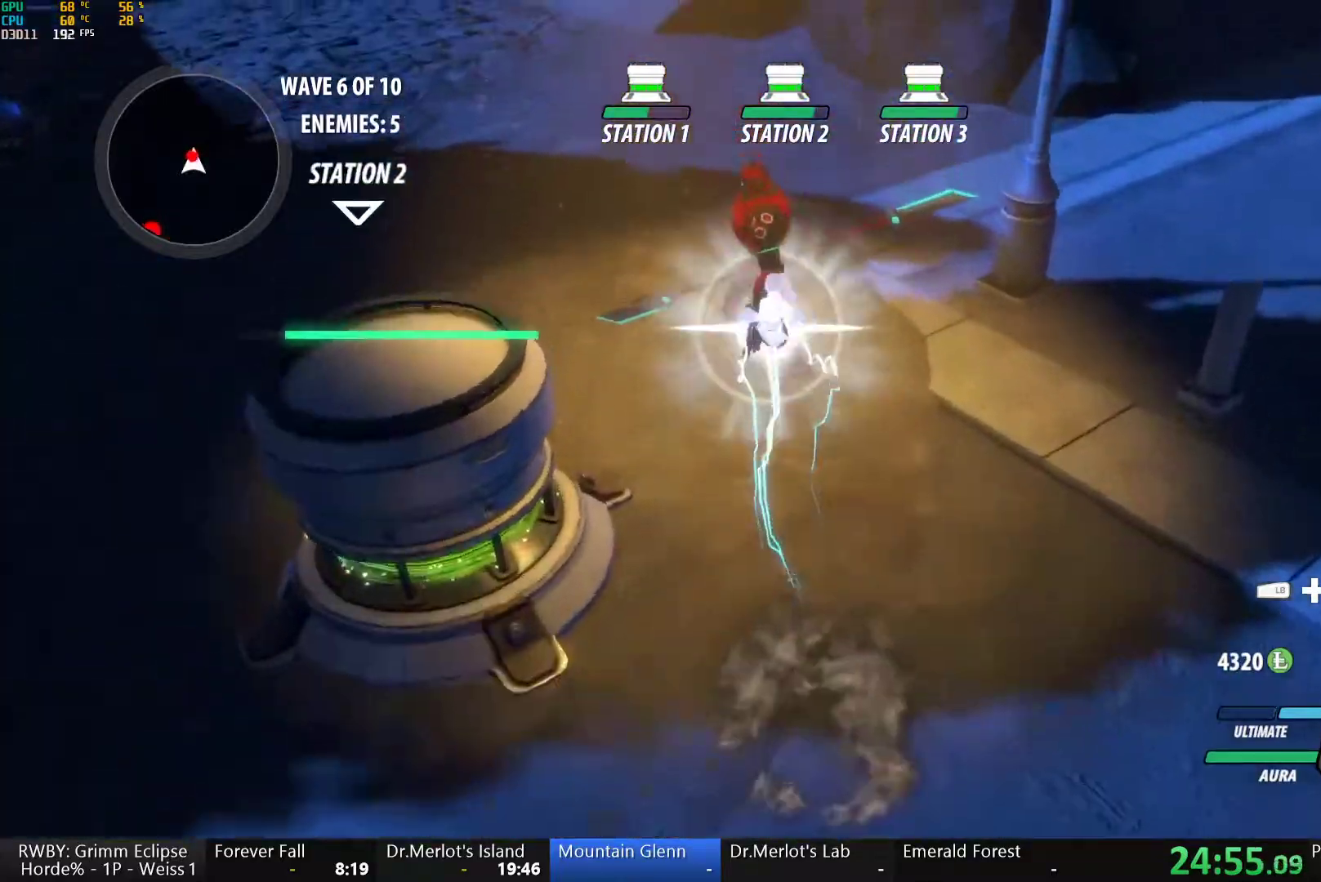
{"dt_ms": 500, "buttons": ["Y", "L1"], "left_stick": "up", "right_stick": "center", "events": [[17, "left_stick", "center"], [183, "B", "down"], [183, "Y", "up"], [267, "B", "up"], [283, "left_stick", "up"], [300, "A", "down"], [333, "L1", "down"], [367, "A", "up"], [367, "Y", "down"]]}
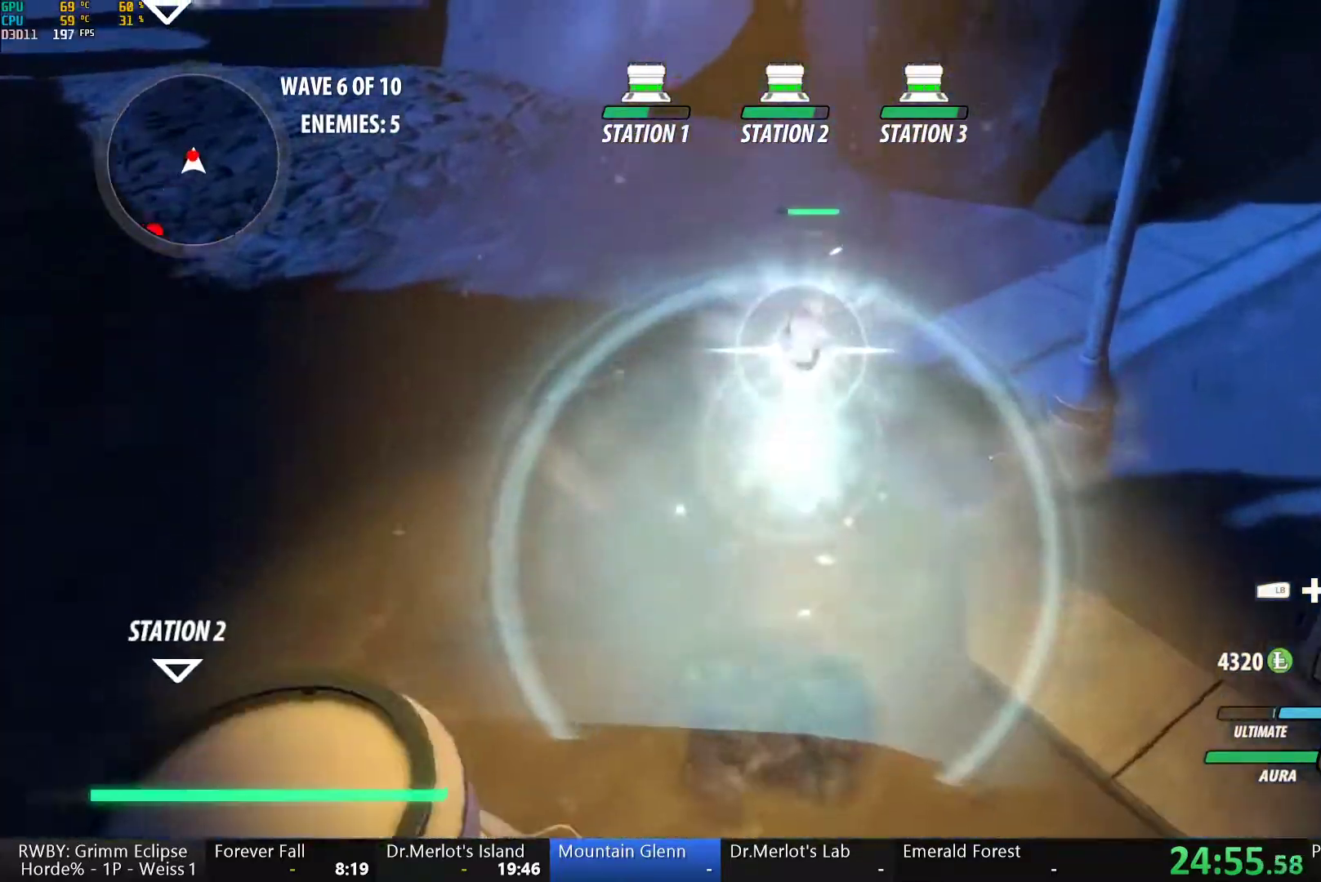
{"dt_ms": 500, "buttons": ["X"], "left_stick": "up", "right_stick": "center", "events": [[200, "B", "down"], [250, "Y", "up"], [267, "L1", "up"], [317, "B", "up"], [383, "A", "down"], [383, "L1", "down"], [400, "X", "down"], [500, "A", "up"], [500, "L1", "up"]]}
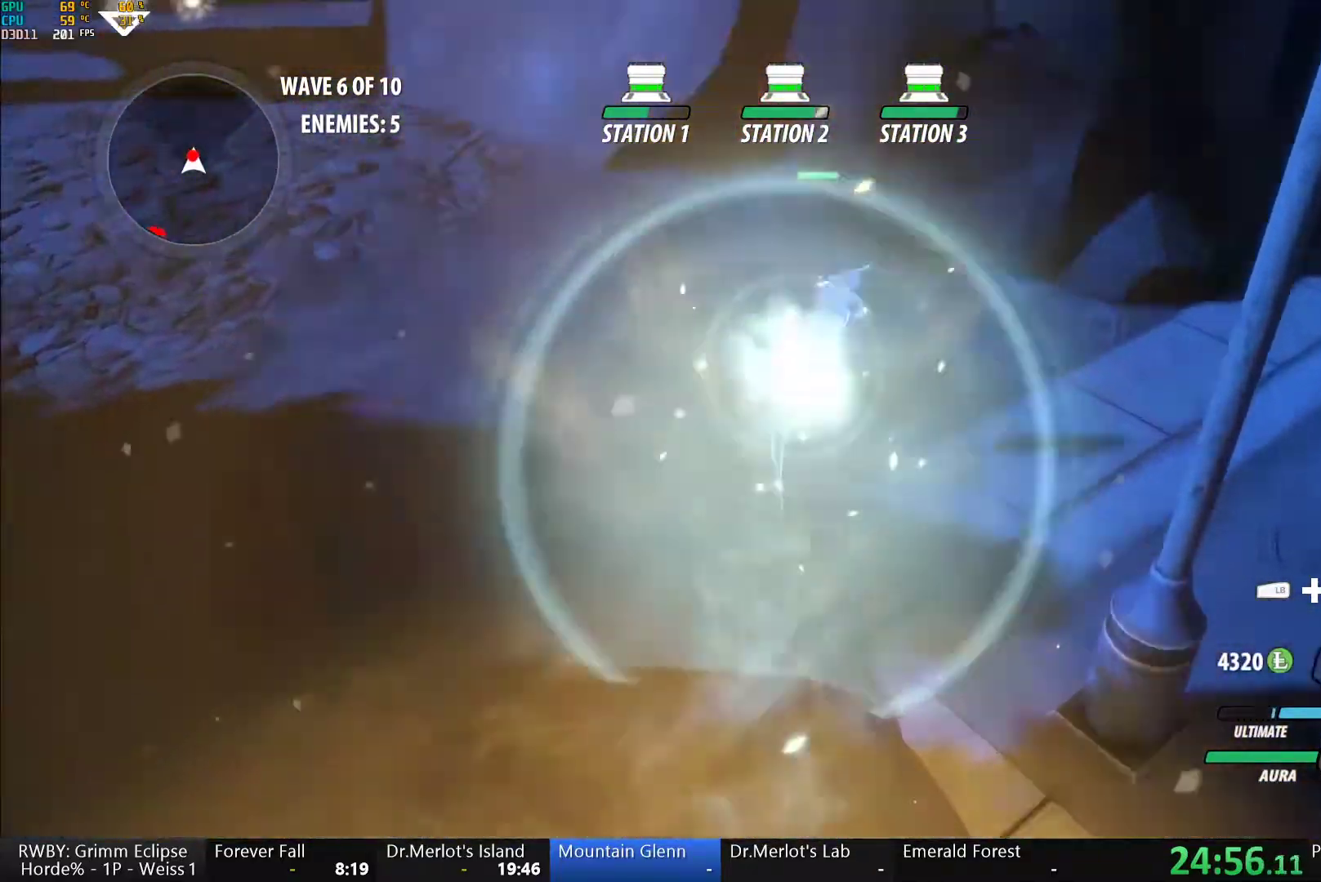
{"dt_ms": 500, "buttons": ["B"], "left_stick": "center", "right_stick": "center", "events": [[17, "X", "up"], [50, "Y", "down"], [50, "left_stick", "center"], [433, "B", "down"], [450, "Y", "up"]]}
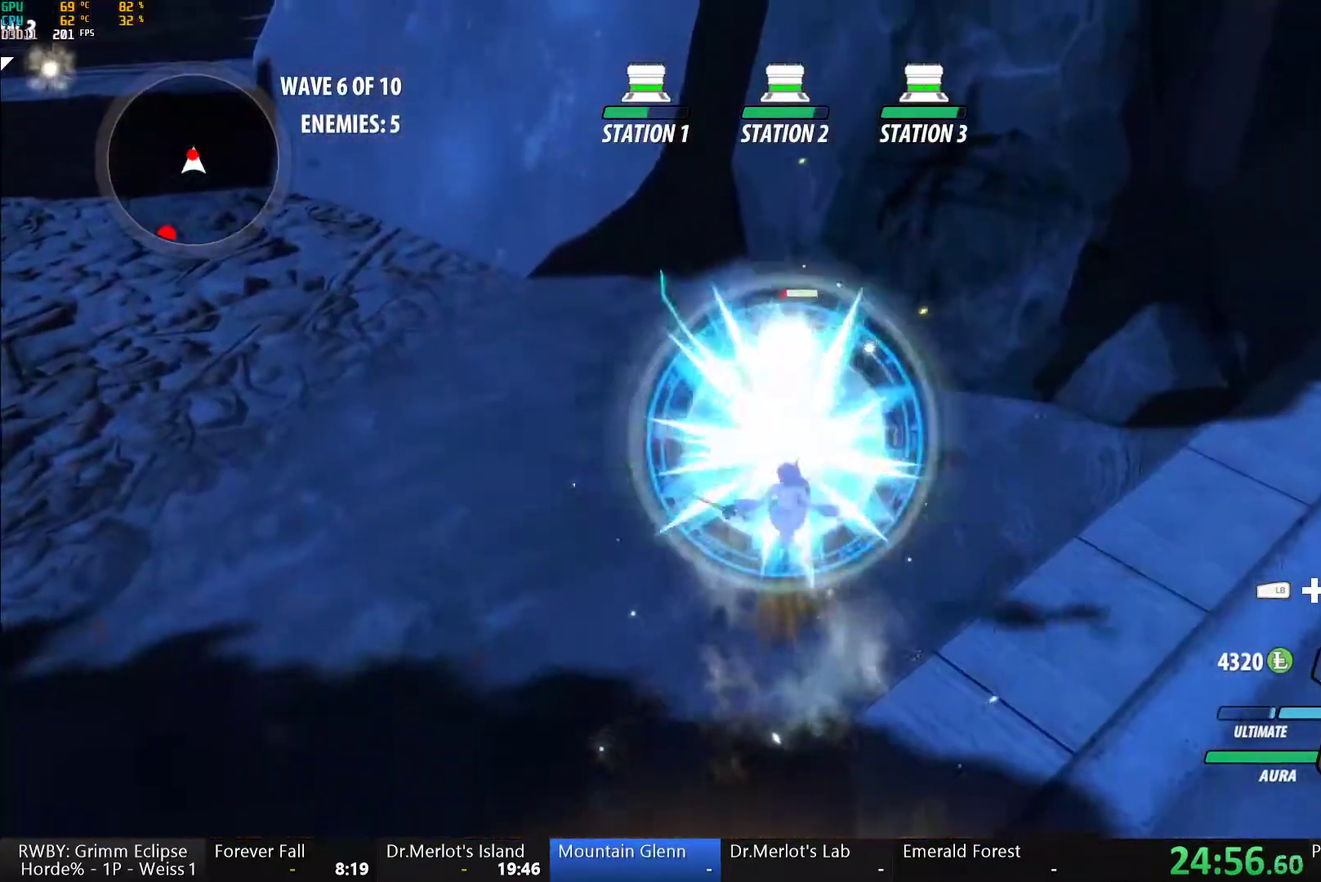
{"dt_ms": 500, "buttons": ["B"], "left_stick": "up", "right_stick": "center", "events": [[33, "B", "up"], [100, "A", "down"], [100, "left_stick", "up"], [133, "A", "up"], [133, "L1", "down"], [133, "Y", "down"], [467, "B", "down"], [467, "L1", "up"], [483, "Y", "up"]]}
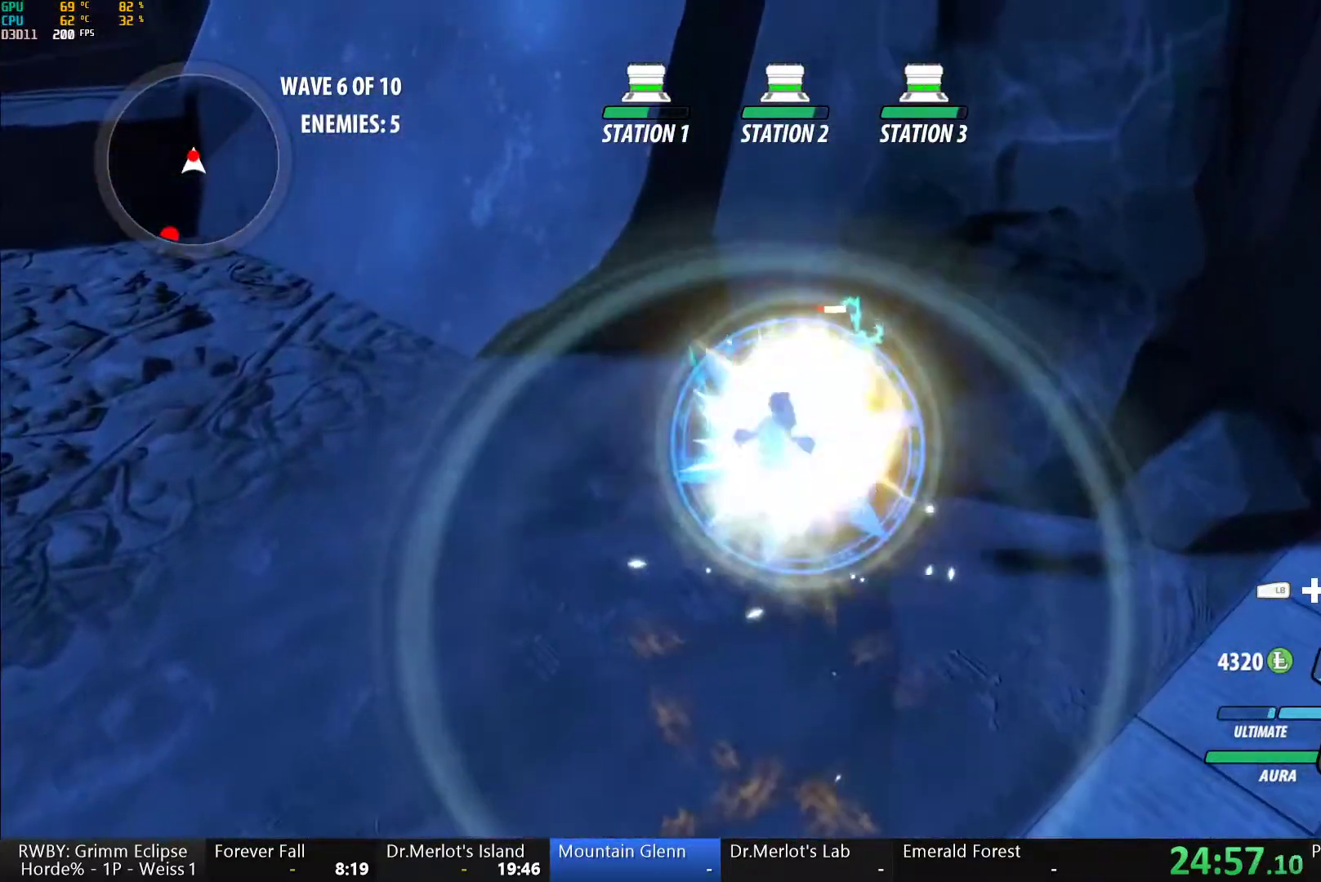
{"dt_ms": 500, "buttons": ["B", "Y"], "left_stick": "center", "right_stick": "center", "events": [[50, "B", "up"], [117, "A", "down"], [133, "A", "up"], [133, "L1", "down"], [167, "Y", "down"], [283, "L1", "up"], [350, "left_stick", "center"], [483, "B", "down"]]}
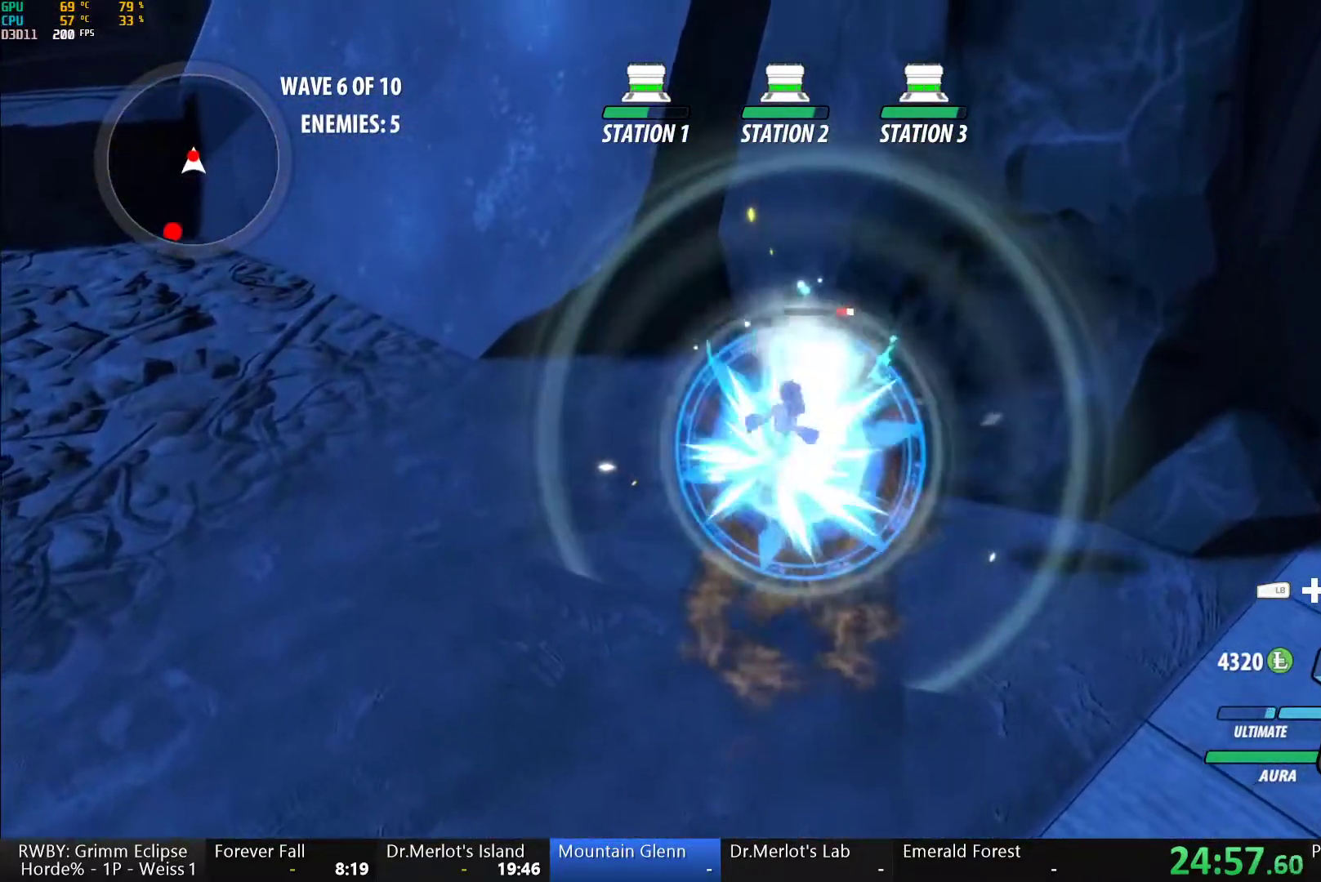
{"dt_ms": 500, "buttons": ["B", "Y"], "left_stick": "center", "right_stick": "center", "events": [[17, "Y", "up"], [83, "B", "up"], [117, "left_stick", "up"], [133, "A", "down"], [150, "L1", "down"], [167, "A", "up"], [167, "Y", "down"], [283, "L1", "up"], [317, "left_stick", "center"], [500, "B", "down"]]}
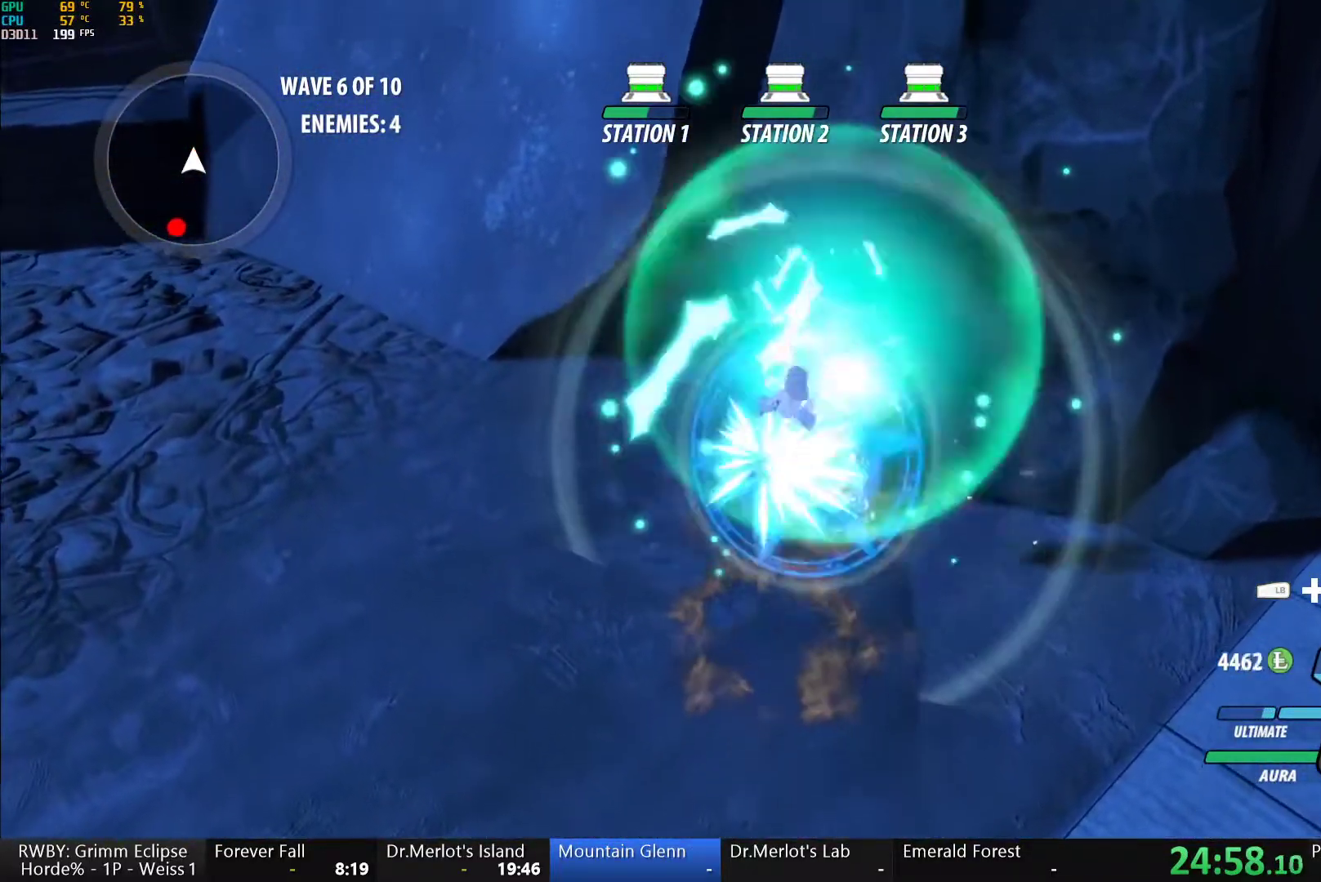
{"dt_ms": 500, "buttons": ["B", "L1"], "left_stick": "down", "right_stick": "center", "events": [[33, "Y", "up"], [50, "left_stick", "down"], [83, "B", "up"], [133, "A", "down"], [167, "L1", "down"], [183, "A", "up"], [200, "Y", "down"], [233, "B", "down"], [250, "Y", "up"], [300, "L1", "up"], [317, "B", "up"], [333, "A", "down"], [383, "L1", "down"], [400, "A", "up"], [400, "Y", "down"], [450, "B", "down"], [467, "Y", "up"]]}
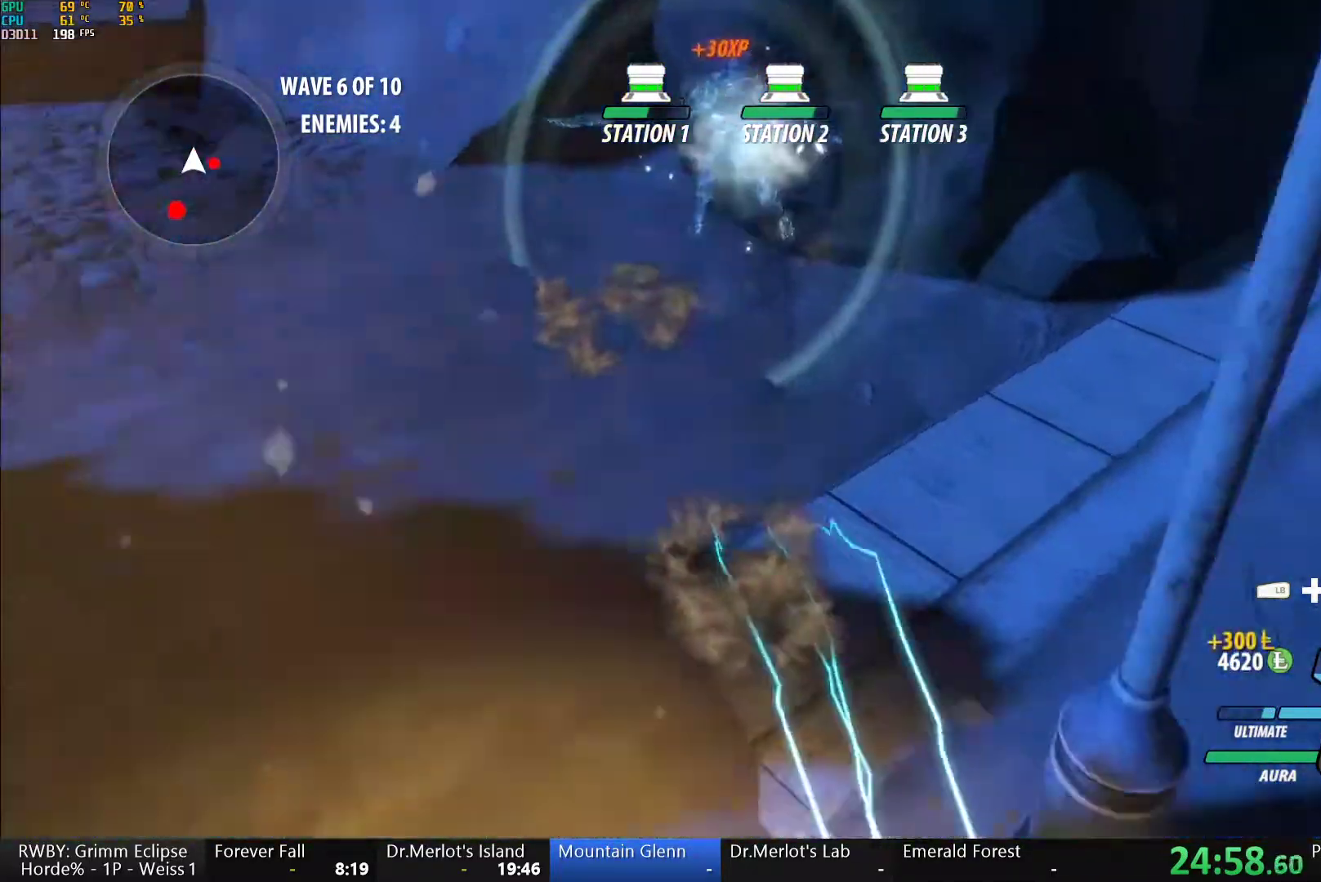
{"dt_ms": 500, "buttons": ["Y", "L1"], "left_stick": "right", "right_stick": "center", "events": [[17, "B", "up"], [17, "L1", "up"], [50, "A", "down"], [83, "A", "up"], [83, "L1", "down"], [100, "Y", "down"], [133, "B", "down"], [183, "Y", "up"], [217, "B", "up"], [217, "L1", "up"], [233, "A", "down"], [283, "A", "up"], [283, "L1", "down"], [300, "Y", "down"], [317, "B", "down"], [317, "left_stick", "down-right"], [367, "Y", "up"], [417, "B", "up"], [433, "A", "down"], [433, "L1", "up"], [450, "left_stick", "right"], [483, "A", "up"], [483, "L1", "down"], [500, "Y", "down"]]}
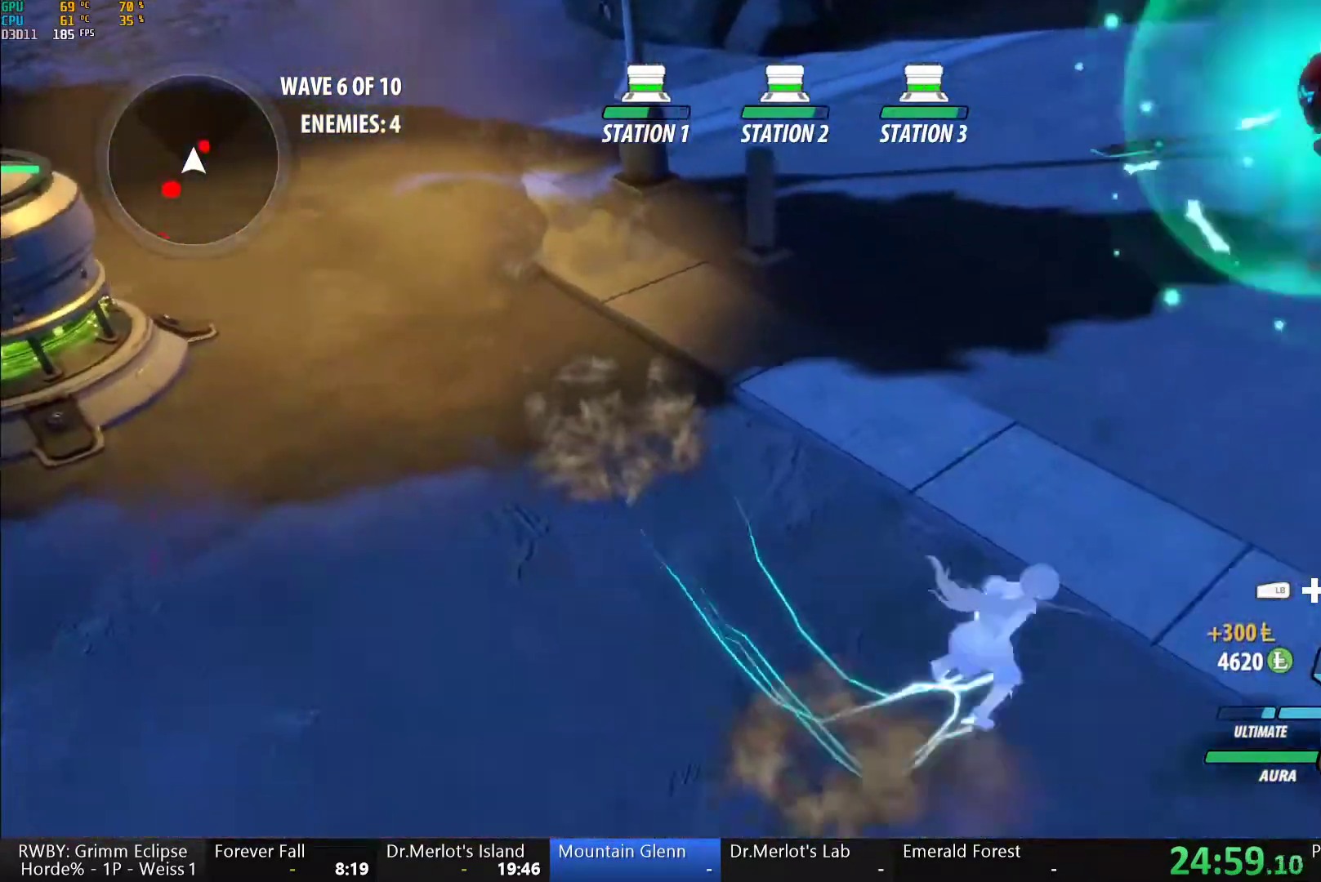
{"dt_ms": 500, "buttons": ["Y"], "left_stick": "center", "right_stick": "center", "events": [[33, "B", "down"], [67, "Y", "up"], [83, "L1", "up"], [117, "B", "up"], [117, "left_stick", "up-right"], [167, "A", "down"], [183, "L1", "down"], [217, "A", "up"], [217, "Y", "down"], [250, "left_stick", "up"], [317, "L1", "up"], [350, "left_stick", "center"]]}
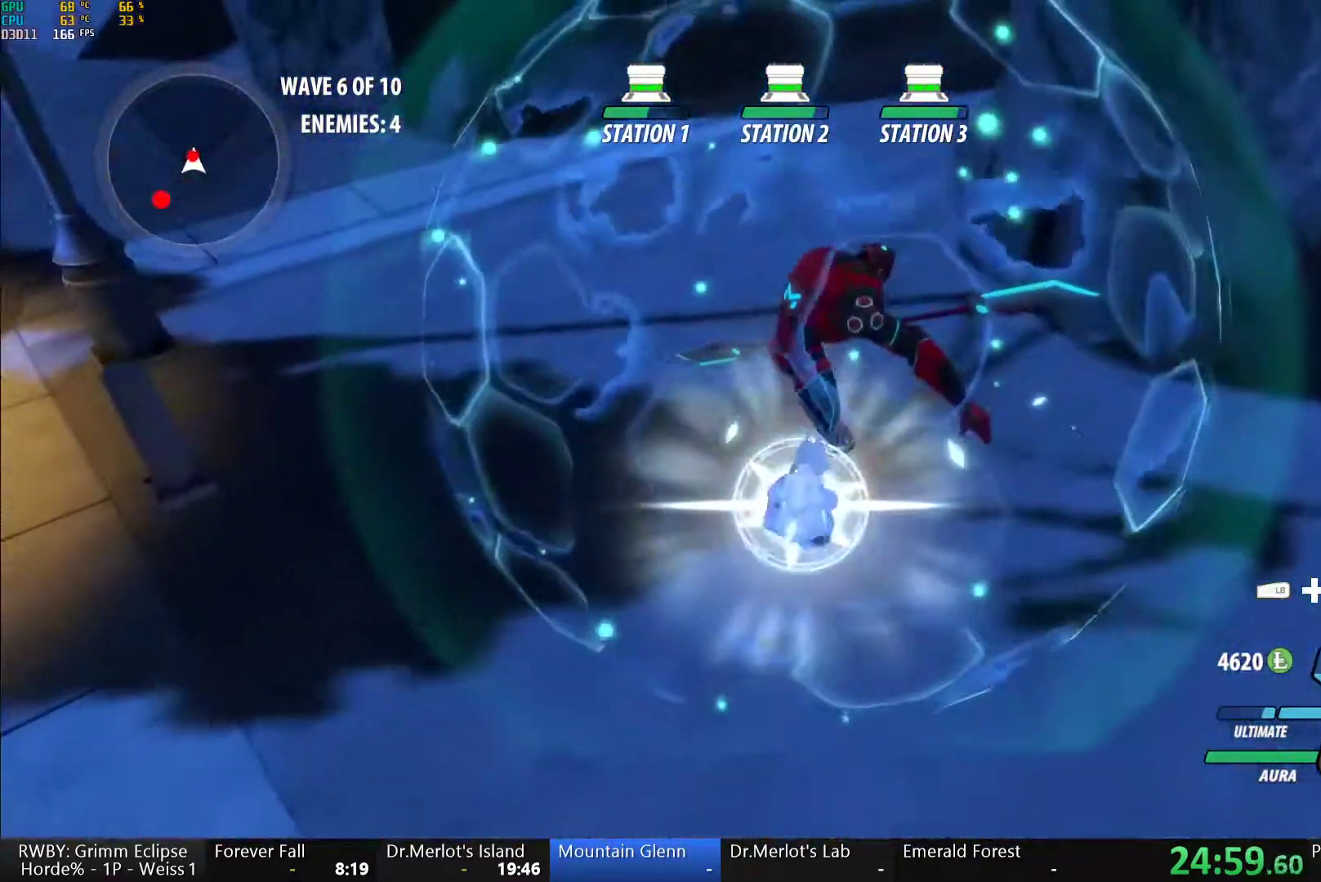
{"dt_ms": 500, "buttons": ["Y"], "left_stick": "center", "right_stick": "center", "events": [[33, "B", "down"], [50, "Y", "up"], [117, "B", "up"], [167, "A", "down"], [167, "left_stick", "up"], [200, "A", "up"], [200, "L1", "down"], [217, "Y", "down"], [350, "L1", "up"], [400, "left_stick", "center"]]}
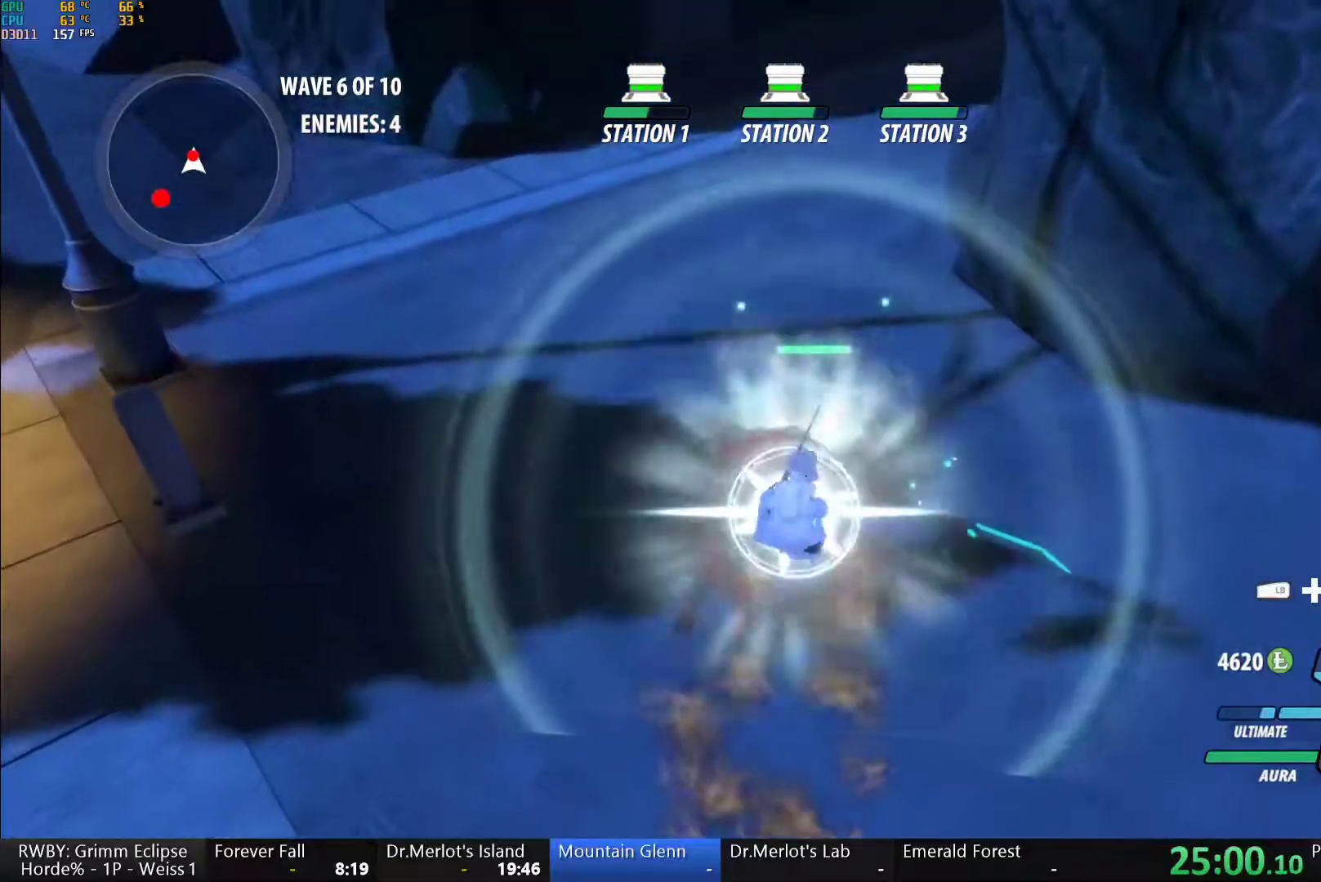
{"dt_ms": 500, "buttons": ["Y", "L1"], "left_stick": "up", "right_stick": "center", "events": [[50, "B", "down"], [67, "Y", "up"], [117, "B", "up"], [167, "left_stick", "up"], [183, "A", "down"], [200, "L1", "down"], [217, "A", "up"], [233, "Y", "down"]]}
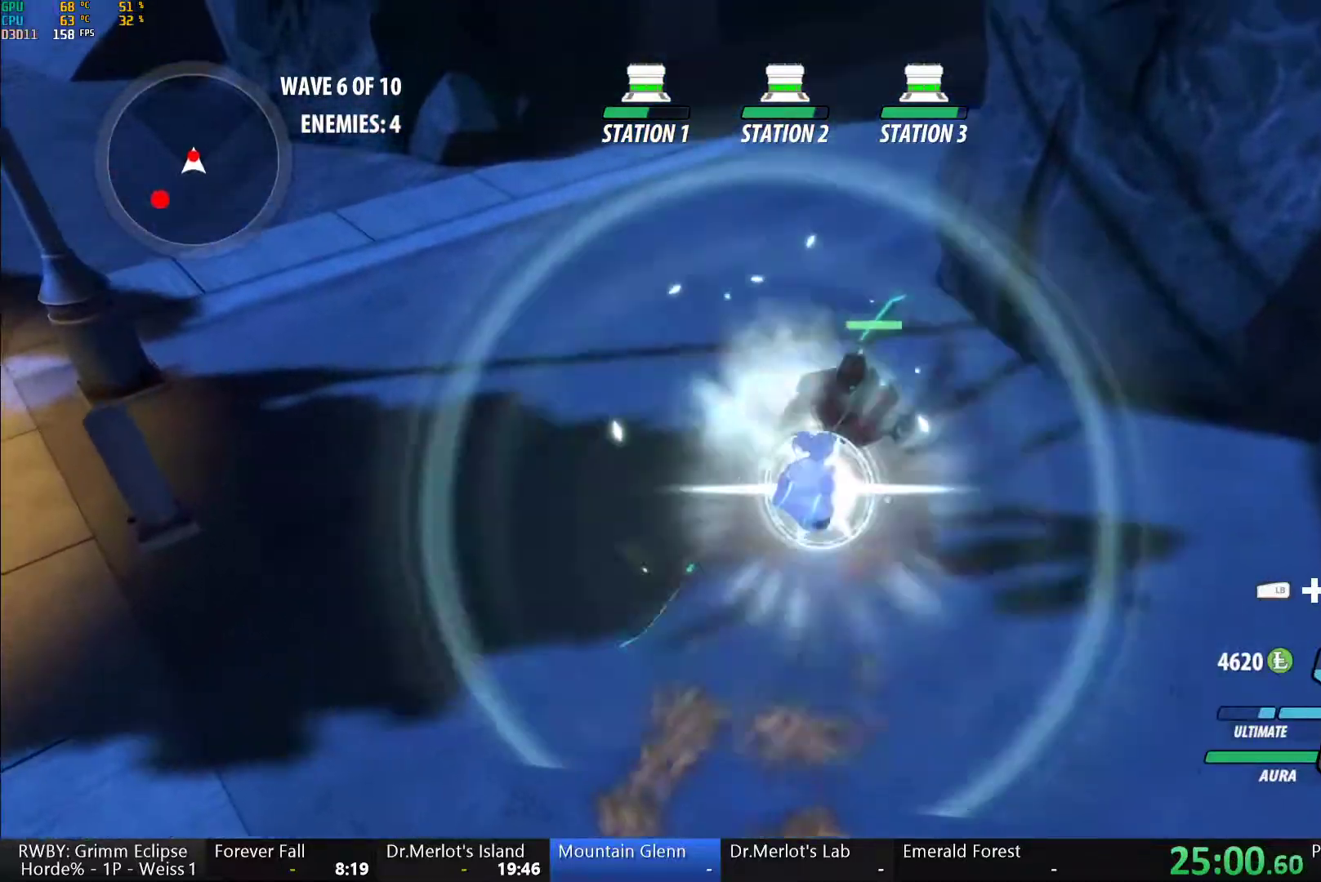
{"dt_ms": 500, "buttons": ["Y"], "left_stick": "center", "right_stick": "center", "events": [[17, "L1", "up"], [50, "B", "down"], [67, "Y", "up"], [117, "B", "up"], [167, "A", "down"], [200, "A", "up"], [200, "L1", "down"], [217, "Y", "down"], [317, "left_stick", "up-right"], [383, "L1", "up"], [450, "left_stick", "center"]]}
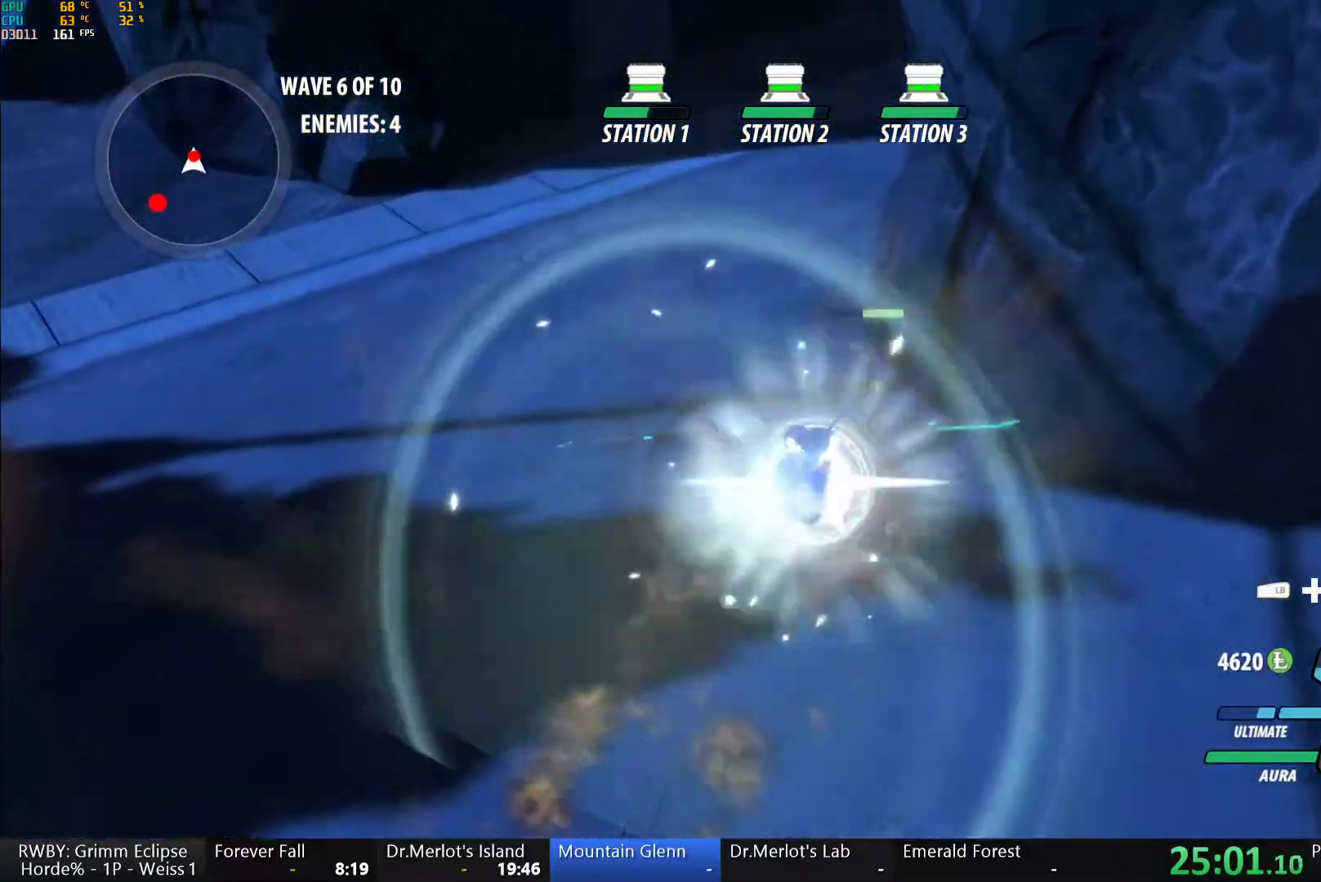
{"dt_ms": 500, "buttons": ["Y"], "left_stick": "center", "right_stick": "center", "events": [[33, "B", "down"], [67, "Y", "up"], [133, "B", "up"], [167, "left_stick", "up"], [200, "A", "down"], [200, "L1", "down"], [217, "A", "up"], [233, "Y", "down"], [417, "L1", "up"], [450, "left_stick", "center"]]}
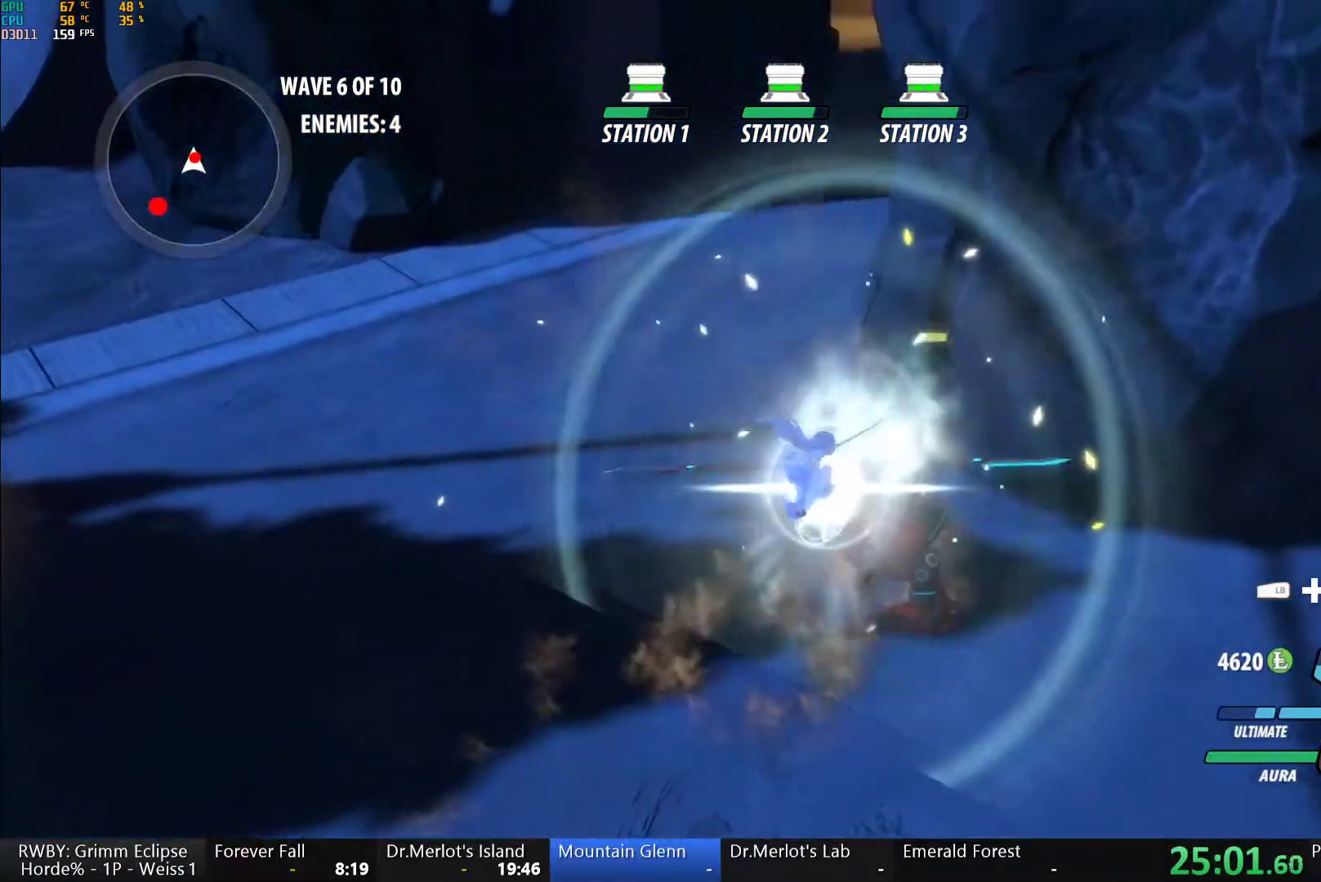
{"dt_ms": 500, "buttons": ["Y"], "left_stick": "center", "right_stick": "center", "events": [[83, "B", "down"], [83, "Y", "up"], [150, "B", "up"], [217, "A", "down"], [217, "left_stick", "up-right"], [233, "L1", "down"], [250, "A", "up"], [267, "Y", "down"], [383, "L1", "up"], [417, "left_stick", "center"]]}
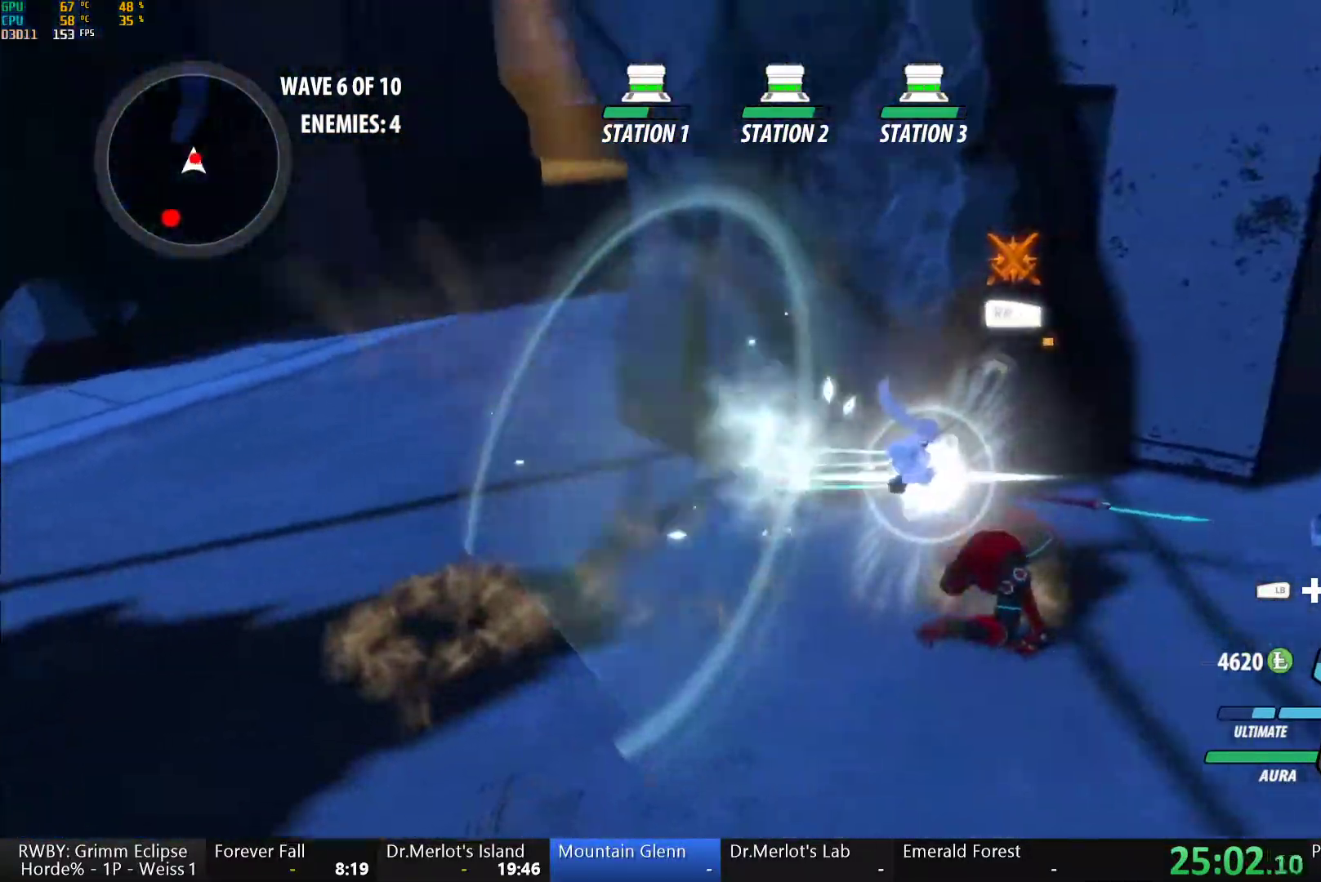
{"dt_ms": 1000, "buttons": ["B", "L1"], "left_stick": "up-right", "right_stick": "center", "events": [[67, "left_stick", "down-right"], [117, "B", "down"], [133, "Y", "up"], [200, "B", "up"], [250, "left_stick", "right"], [400, "A", "down"], [467, "A", "up"], [467, "L1", "down"], [483, "Y", "down"], [517, "B", "down"], [517, "left_stick", "up-right"], [567, "Y", "up"], [600, "L1", "up"], [633, "B", "up"], [667, "A", "down"], [683, "L1", "down"], [700, "A", "up"], [717, "Y", "down"], [750, "B", "down"], [800, "Y", "up"], [817, "L1", "up"], [850, "B", "up"], [867, "A", "down"], [900, "L1", "down"], [917, "A", "up"], [917, "Y", "down"], [967, "B", "down"], [1000, "Y", "up"]]}
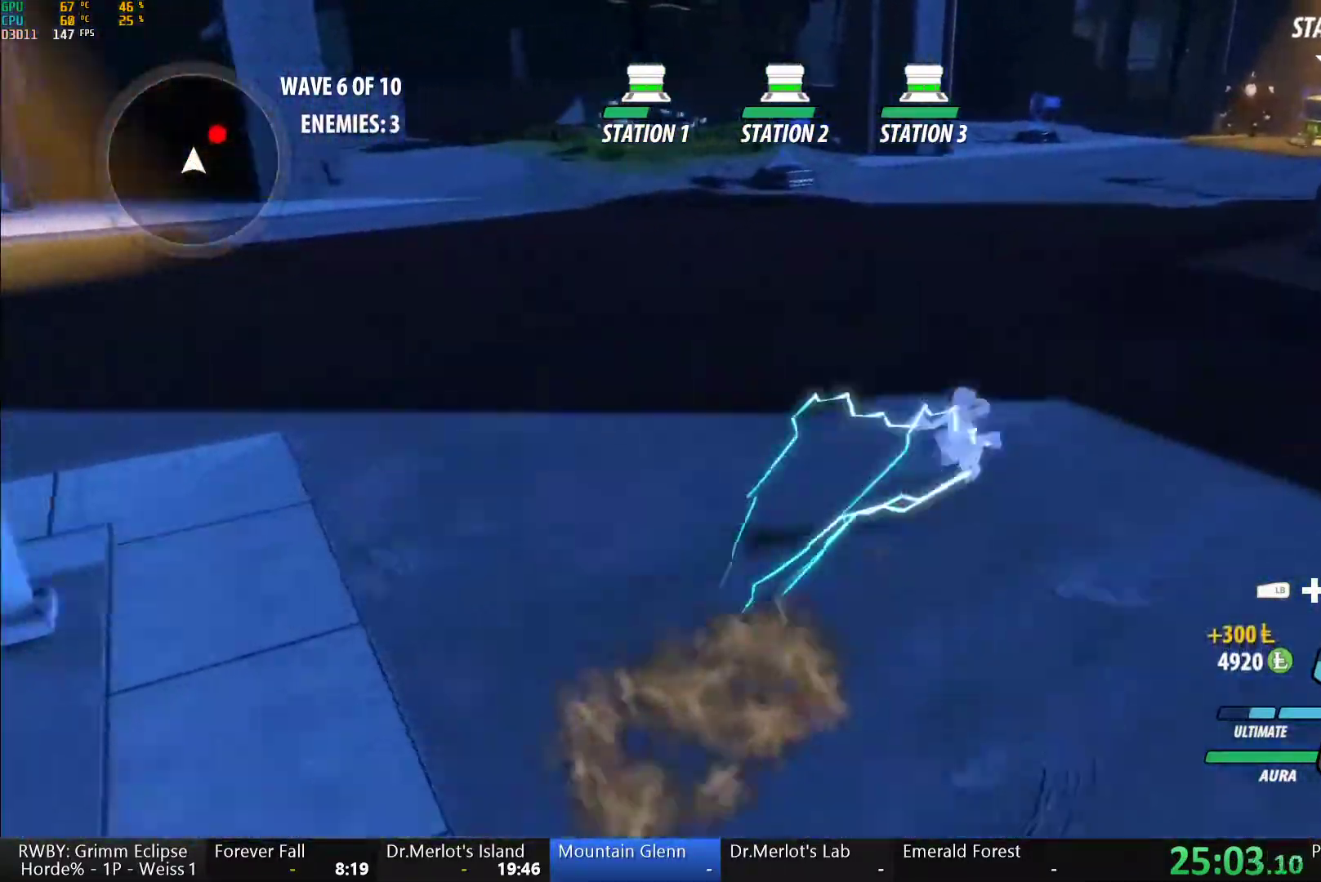
{"dt_ms": 500, "buttons": [], "left_stick": "up-right", "right_stick": "center", "events": [[33, "B", "up"], [33, "L1", "up"], [50, "left_stick", "up"], [67, "A", "down"], [117, "L1", "down"], [133, "A", "up"], [133, "Y", "down"], [167, "B", "down"], [217, "Y", "up"], [250, "B", "up"], [250, "L1", "up"], [267, "A", "down"], [333, "A", "up"], [333, "L1", "down"], [350, "Y", "down"], [383, "B", "down"], [433, "Y", "up"], [483, "B", "up"], [483, "L1", "up"], [500, "left_stick", "up-right"]]}
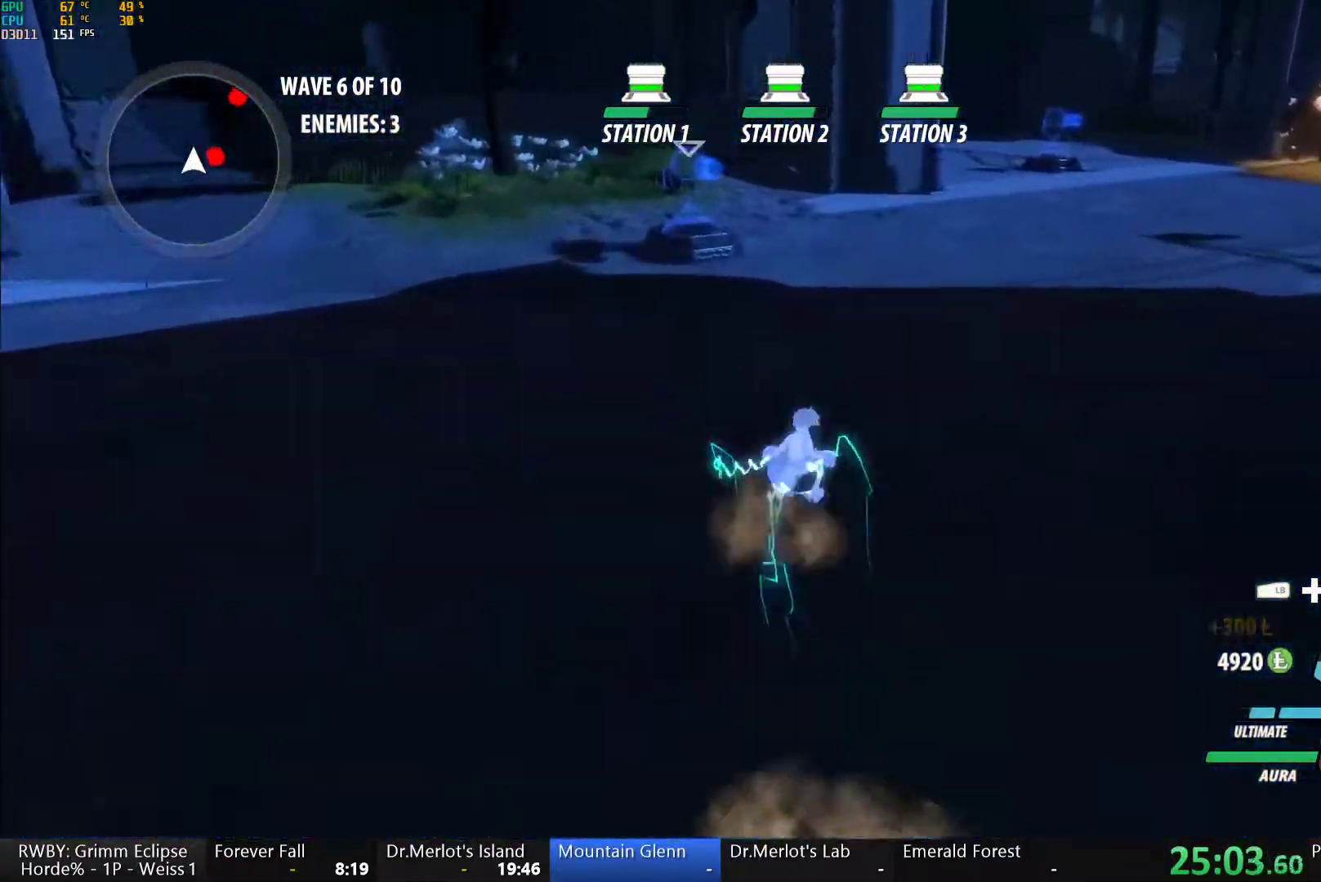
{"dt_ms": 500, "buttons": ["A", "L1"], "left_stick": "right", "right_stick": "center", "events": [[17, "A", "down"], [33, "L1", "down"], [67, "A", "up"], [83, "Y", "down"], [133, "B", "down"], [133, "Y", "up"], [183, "L1", "up"], [217, "B", "up"], [250, "A", "down"], [250, "L1", "down"], [300, "A", "up"], [300, "Y", "down"], [350, "B", "down"], [367, "Y", "up"], [417, "L1", "up"], [433, "B", "up"], [450, "A", "down"], [483, "L1", "down"], [483, "left_stick", "right"]]}
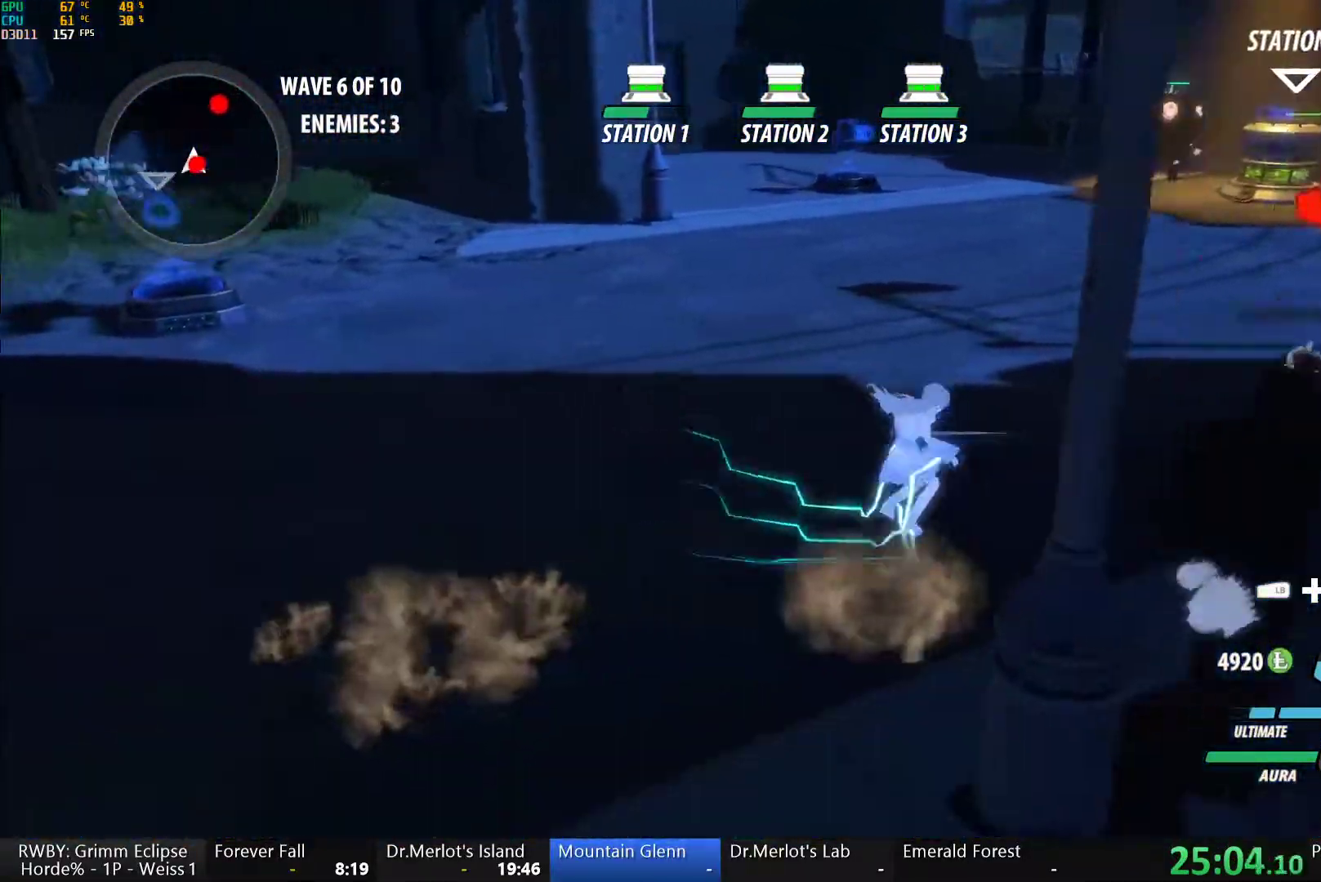
{"dt_ms": 500, "buttons": ["B"], "left_stick": "center", "right_stick": "center", "events": [[33, "A", "up"], [33, "Y", "down"], [33, "left_stick", "down-right"], [117, "L1", "up"], [150, "left_stick", "center"], [400, "B", "down"], [433, "Y", "up"]]}
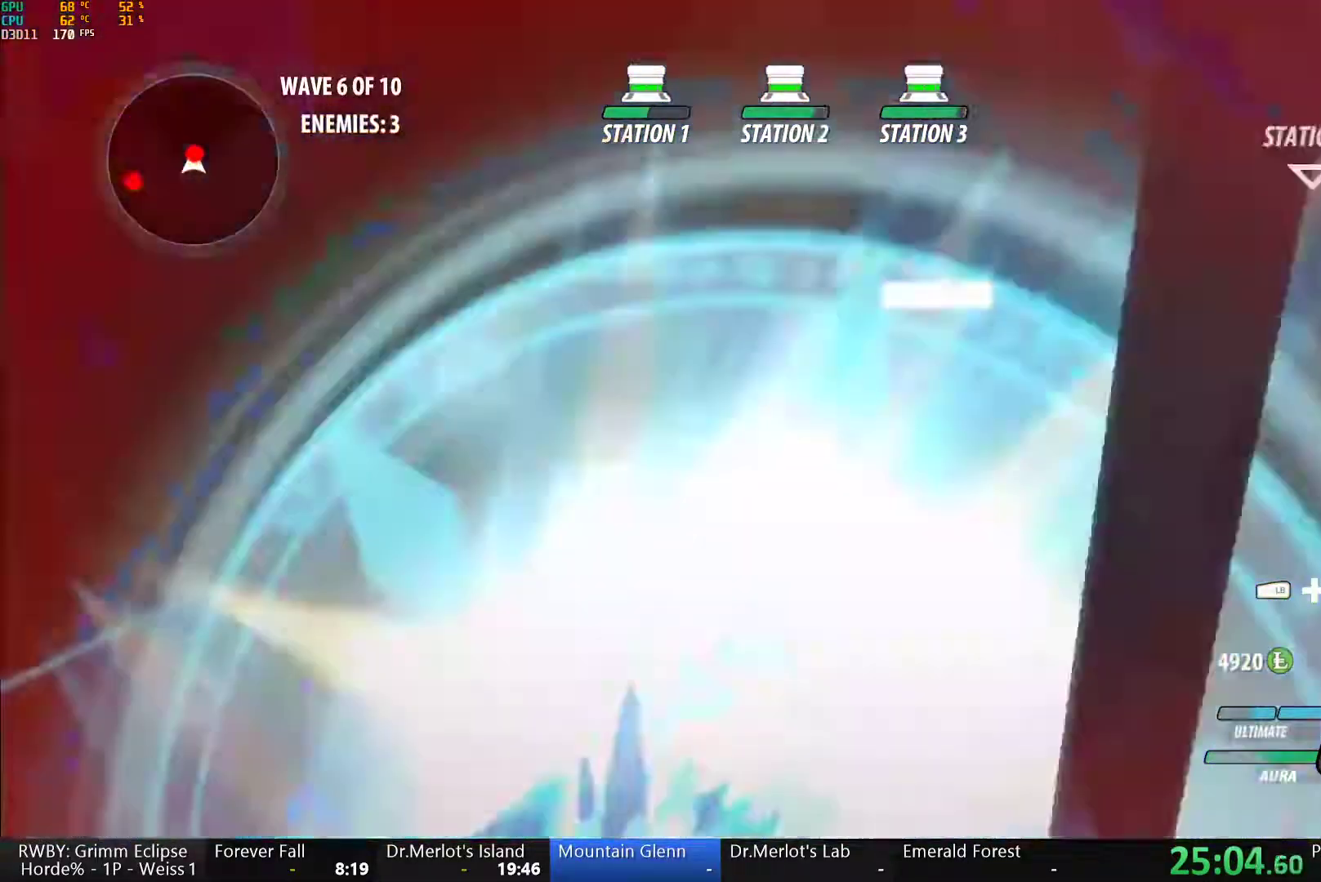
{"dt_ms": 500, "buttons": [], "left_stick": "center", "right_stick": "center", "events": [[50, "B", "up"]]}
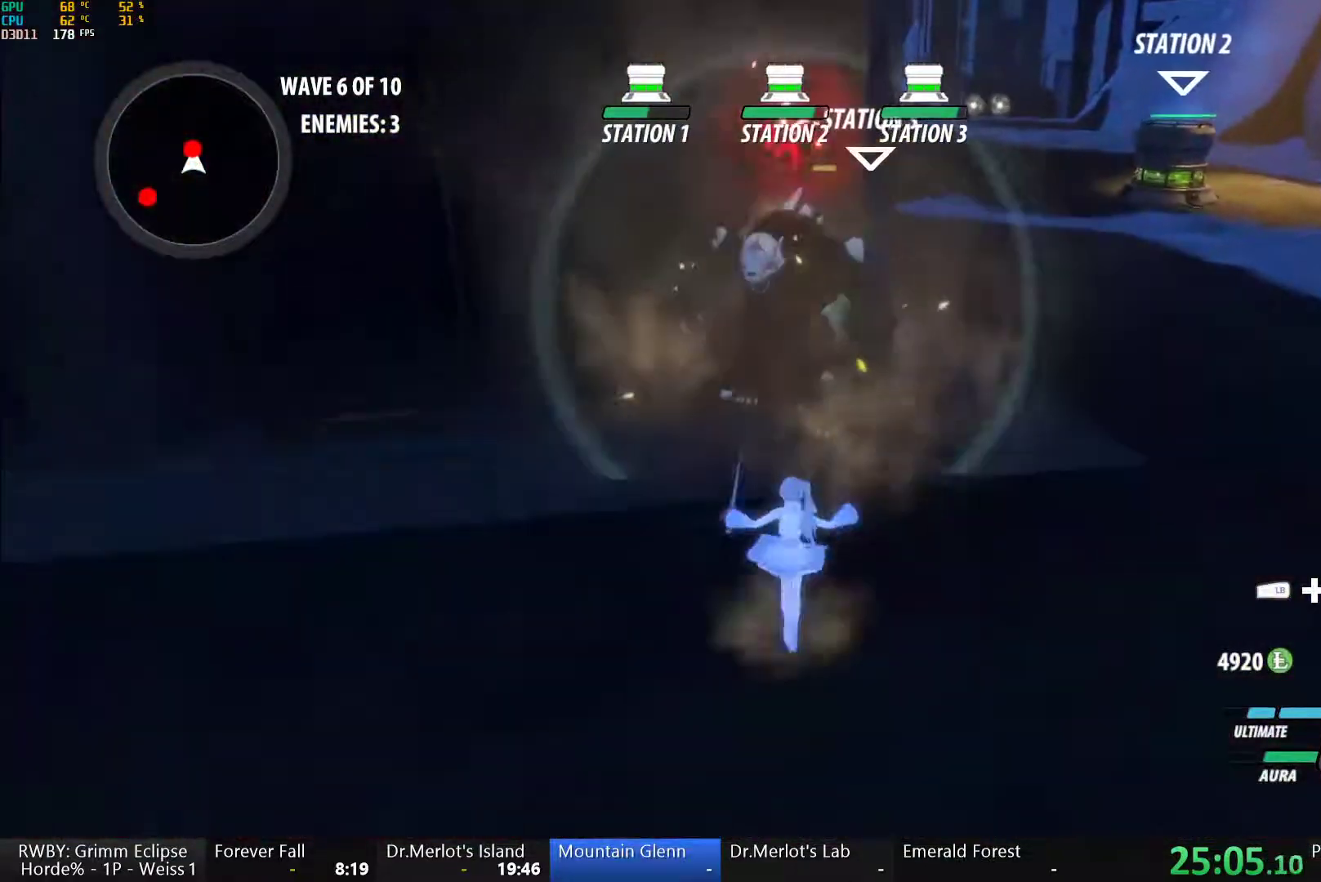
{"dt_ms": 500, "buttons": ["Y"], "left_stick": "up", "right_stick": "center", "events": [[50, "Y", "down"], [167, "left_stick", "up"]]}
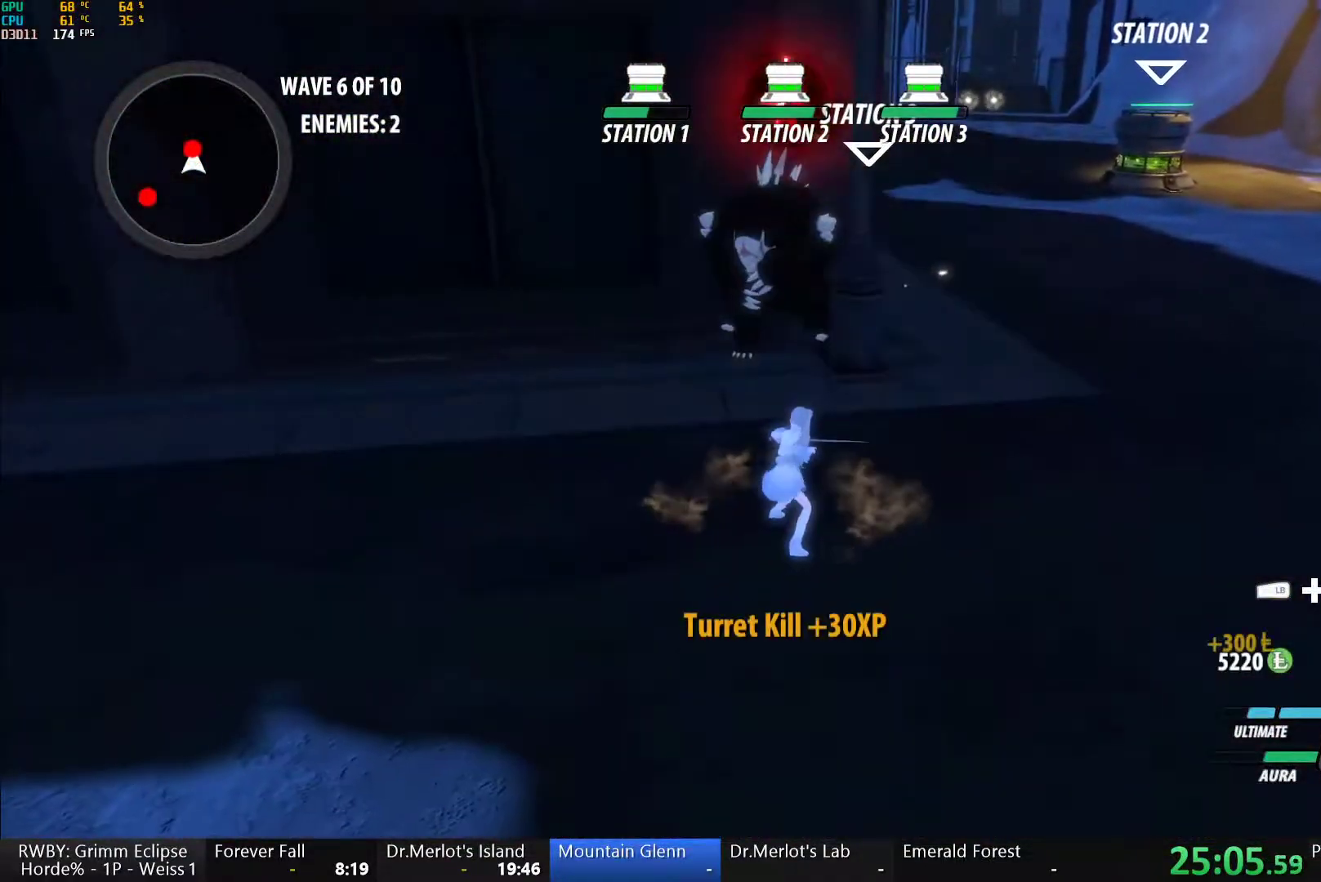
{"dt_ms": 500, "buttons": [], "left_stick": "center", "right_stick": "center", "events": [[133, "Y", "up"], [183, "left_stick", "center"], [267, "right_stick", "left"], [500, "right_stick", "center"]]}
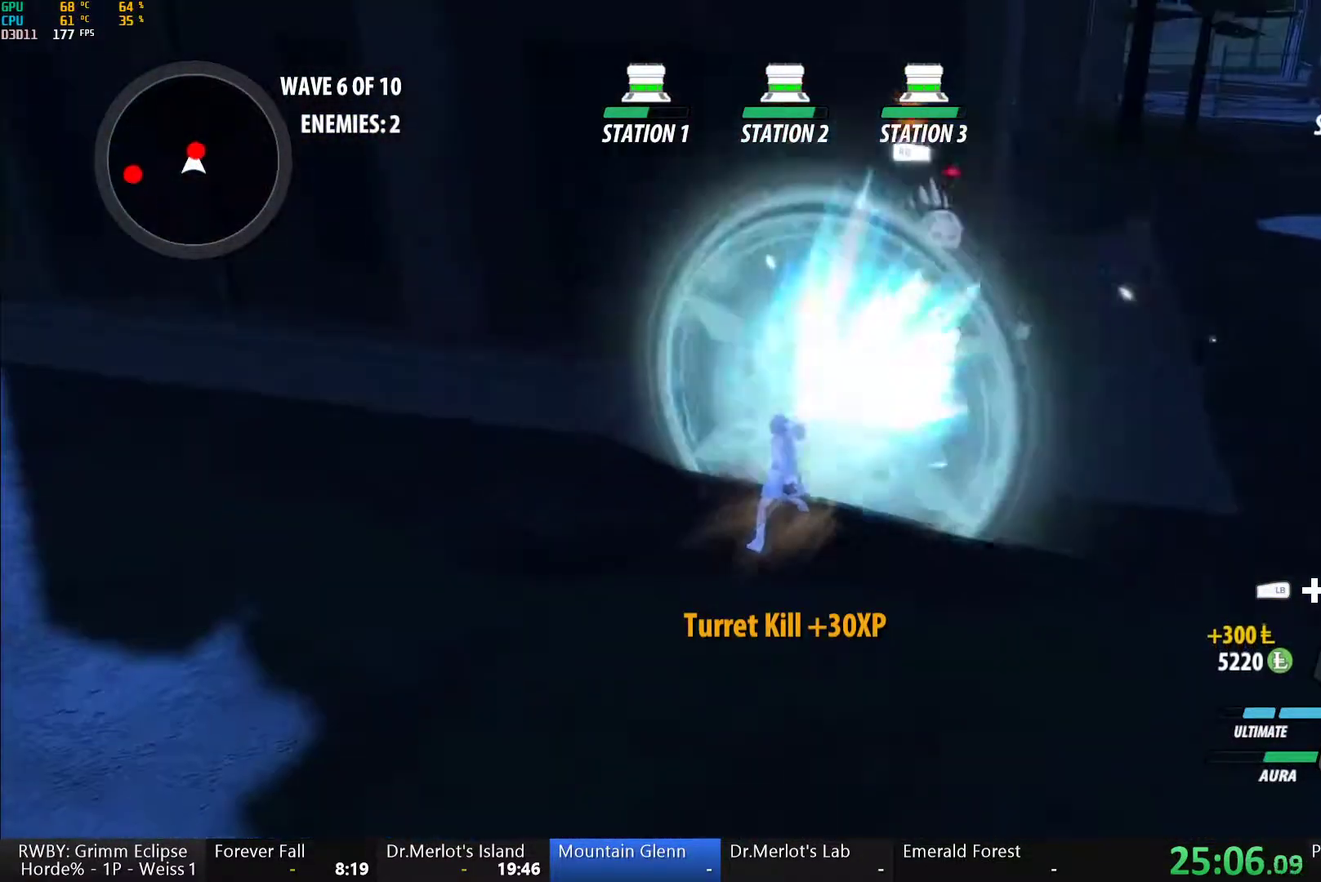
{"dt_ms": 500, "buttons": ["Y"], "left_stick": "center", "right_stick": "center", "events": [[233, "A", "down"], [233, "left_stick", "up"], [250, "L1", "down"], [300, "Y", "down"], [317, "A", "up"], [367, "L1", "up"], [400, "left_stick", "center"]]}
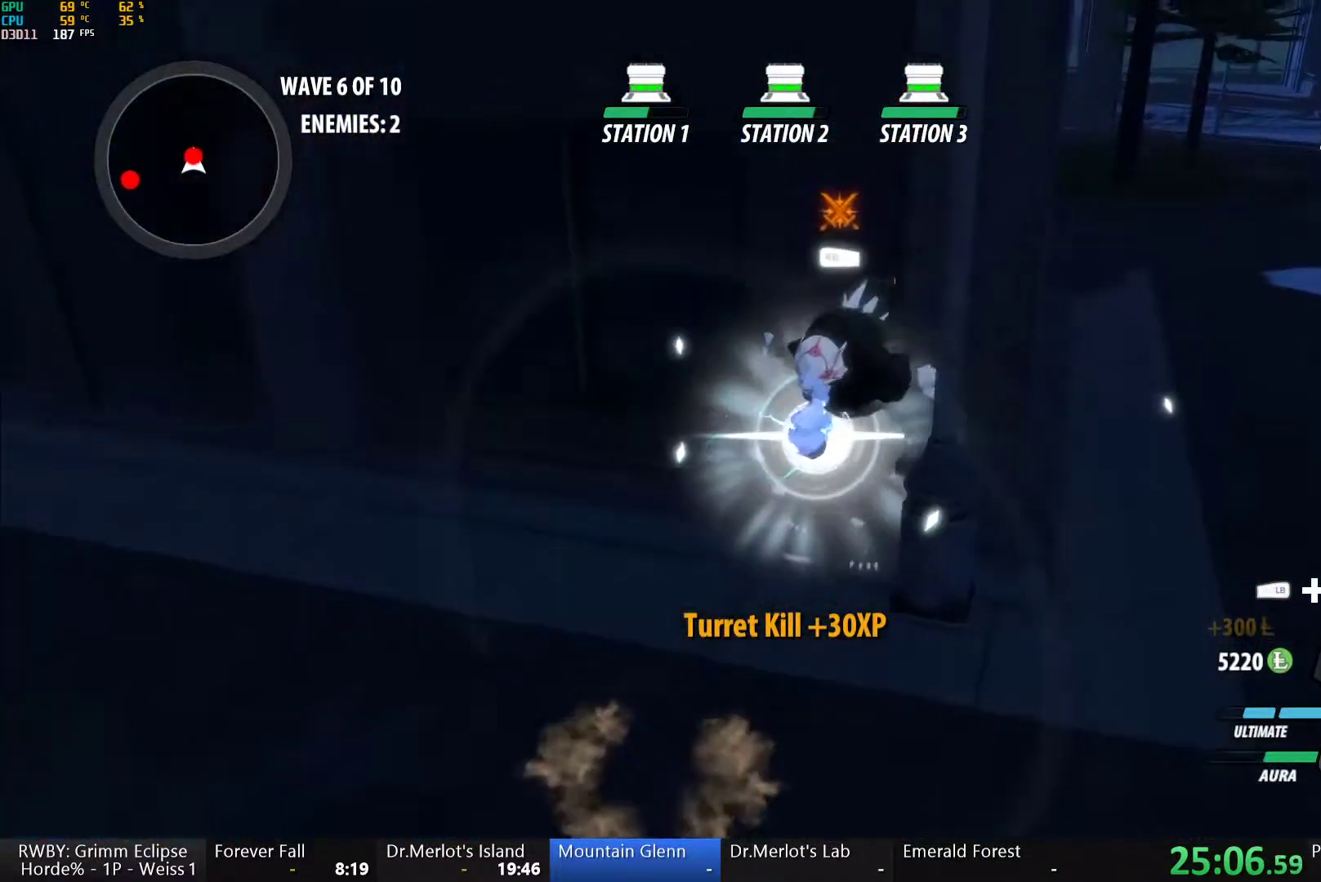
{"dt_ms": 500, "buttons": [], "left_stick": "down-left", "right_stick": "center", "events": [[167, "B", "down"], [183, "Y", "up"], [250, "B", "up"], [283, "left_stick", "down-left"], [333, "A", "down"], [350, "L1", "down"], [367, "A", "up"], [367, "Y", "down"], [433, "B", "down"], [433, "Y", "up"], [467, "L1", "up"], [500, "B", "up"]]}
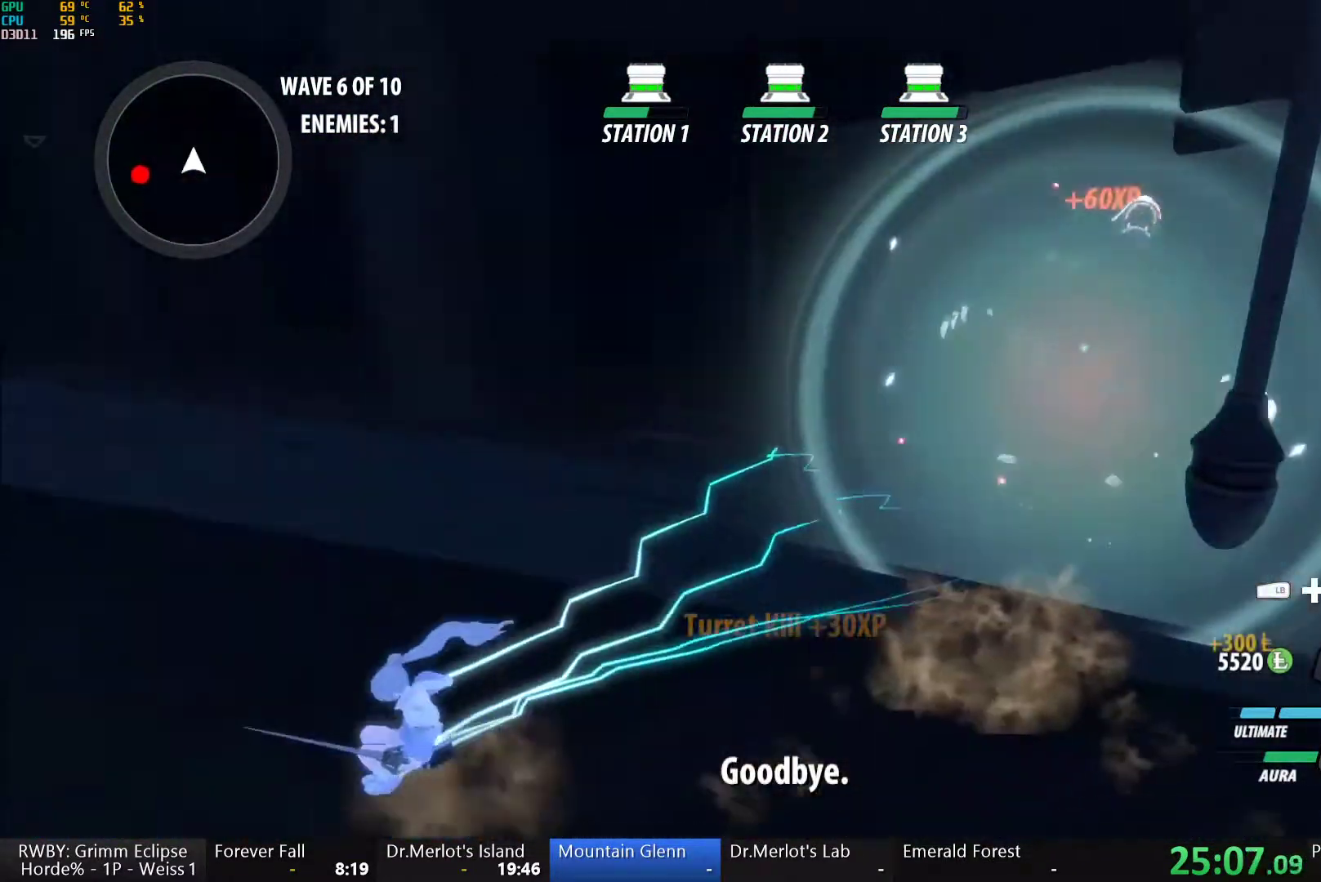
{"dt_ms": 500, "buttons": ["Y", "L1"], "left_stick": "down-left", "right_stick": "center", "events": [[33, "A", "down"], [67, "A", "up"], [67, "L1", "down"], [83, "Y", "down"], [117, "B", "down"], [167, "Y", "up"], [183, "L1", "up"], [200, "B", "up"], [233, "A", "down"], [267, "A", "up"], [267, "L1", "down"], [283, "Y", "down"], [300, "B", "down"], [350, "Y", "up"], [400, "B", "up"], [400, "L1", "up"], [433, "A", "down"], [450, "L1", "down"], [483, "A", "up"], [483, "Y", "down"]]}
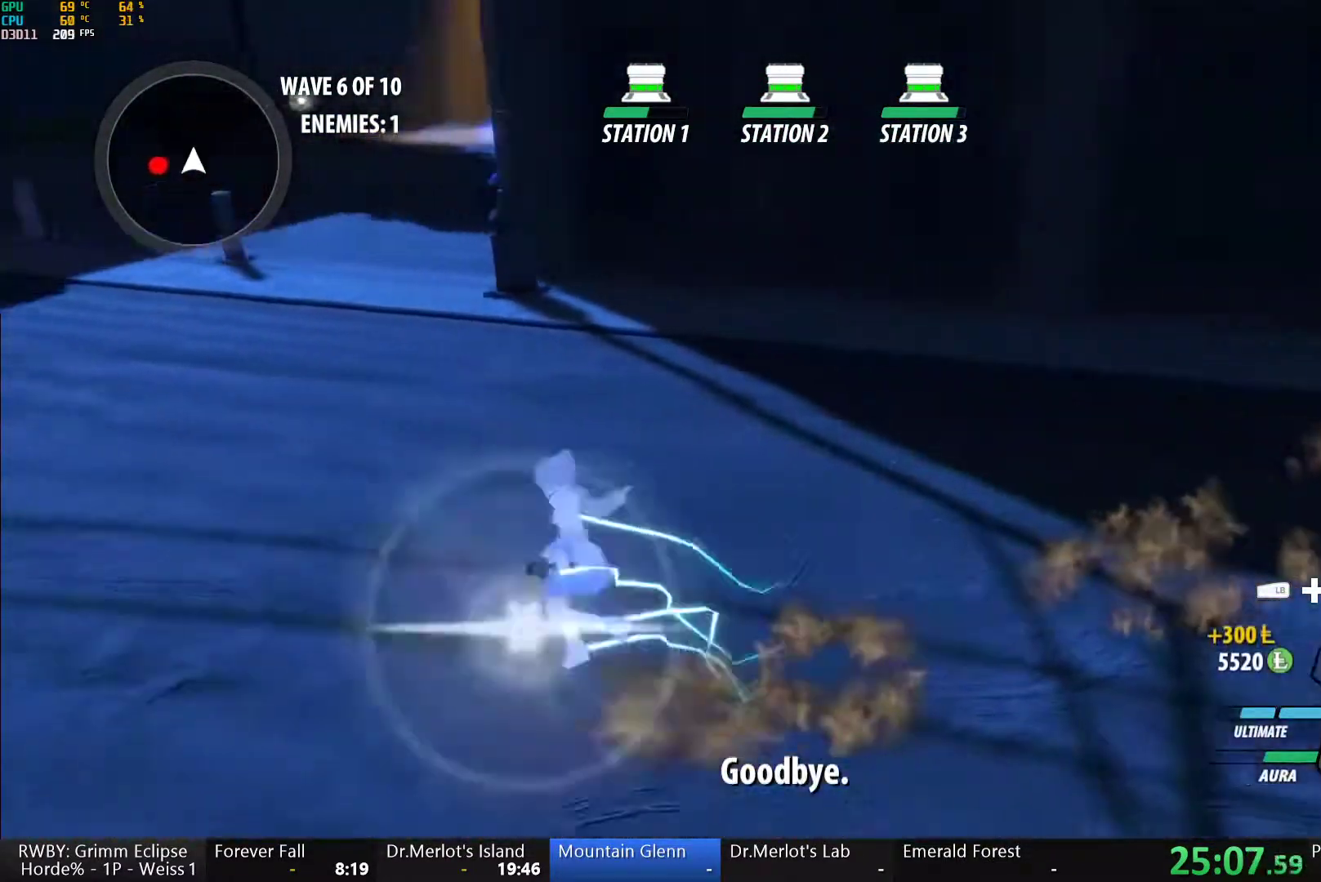
{"dt_ms": 500, "buttons": [], "left_stick": "down-left", "right_stick": "center"}
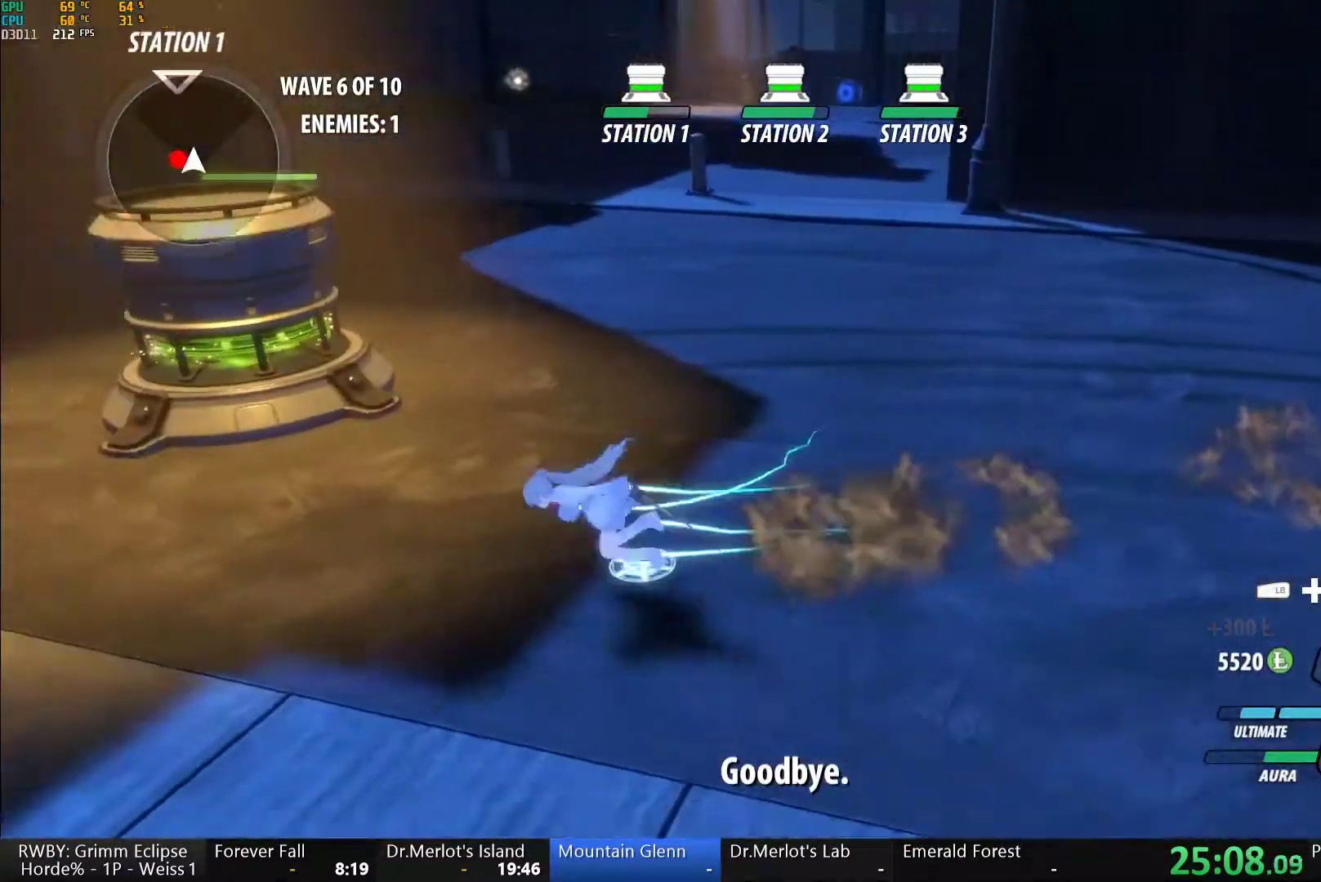
{"dt_ms": 500, "buttons": [], "left_stick": "up-left", "right_stick": "center"}
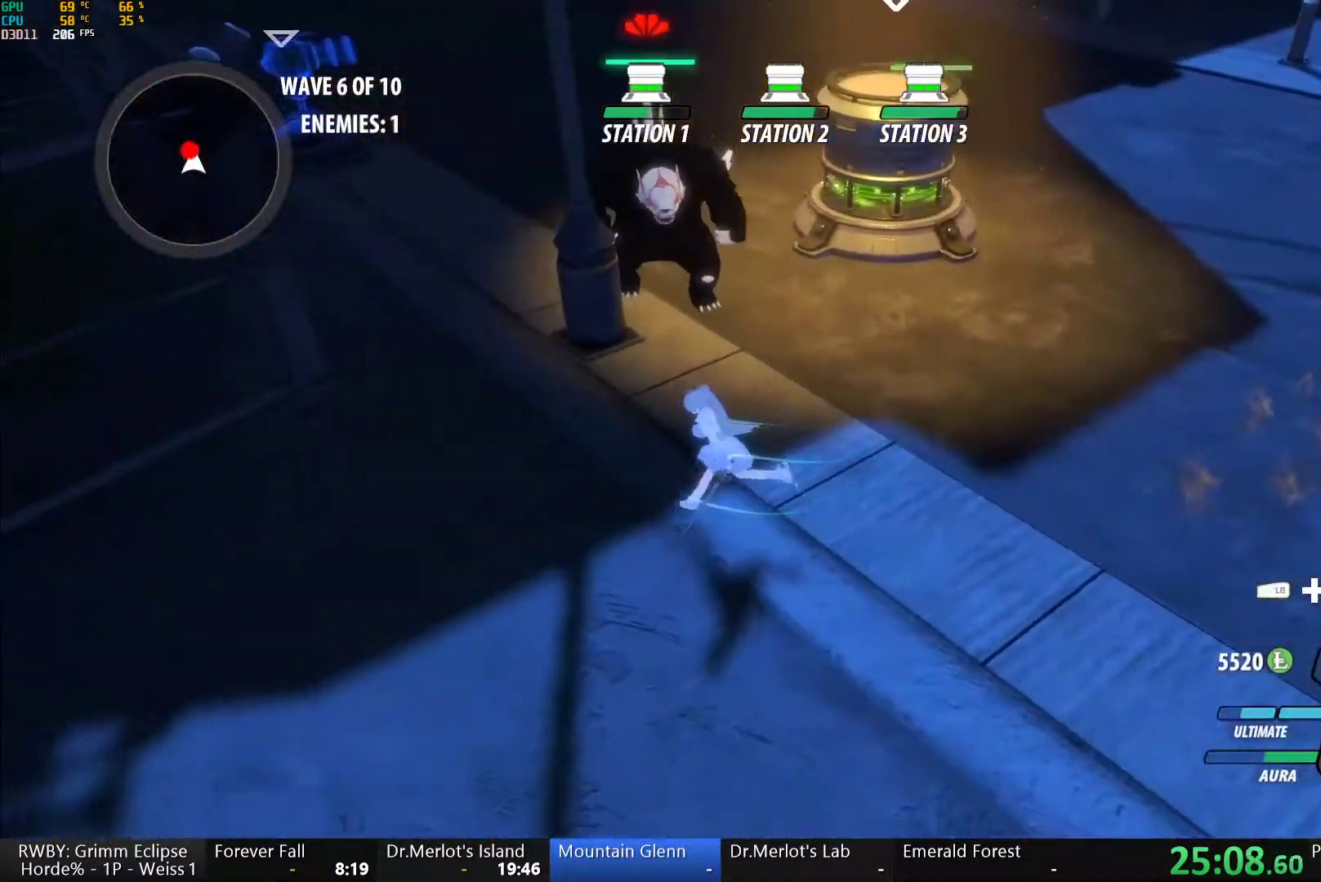
{"dt_ms": 500, "buttons": ["L1"], "left_stick": "up-right", "right_stick": "left", "events": [[83, "left_stick", "center"], [350, "left_stick", "up-right"], [417, "right_stick", "left"], [433, "L1", "down"]]}